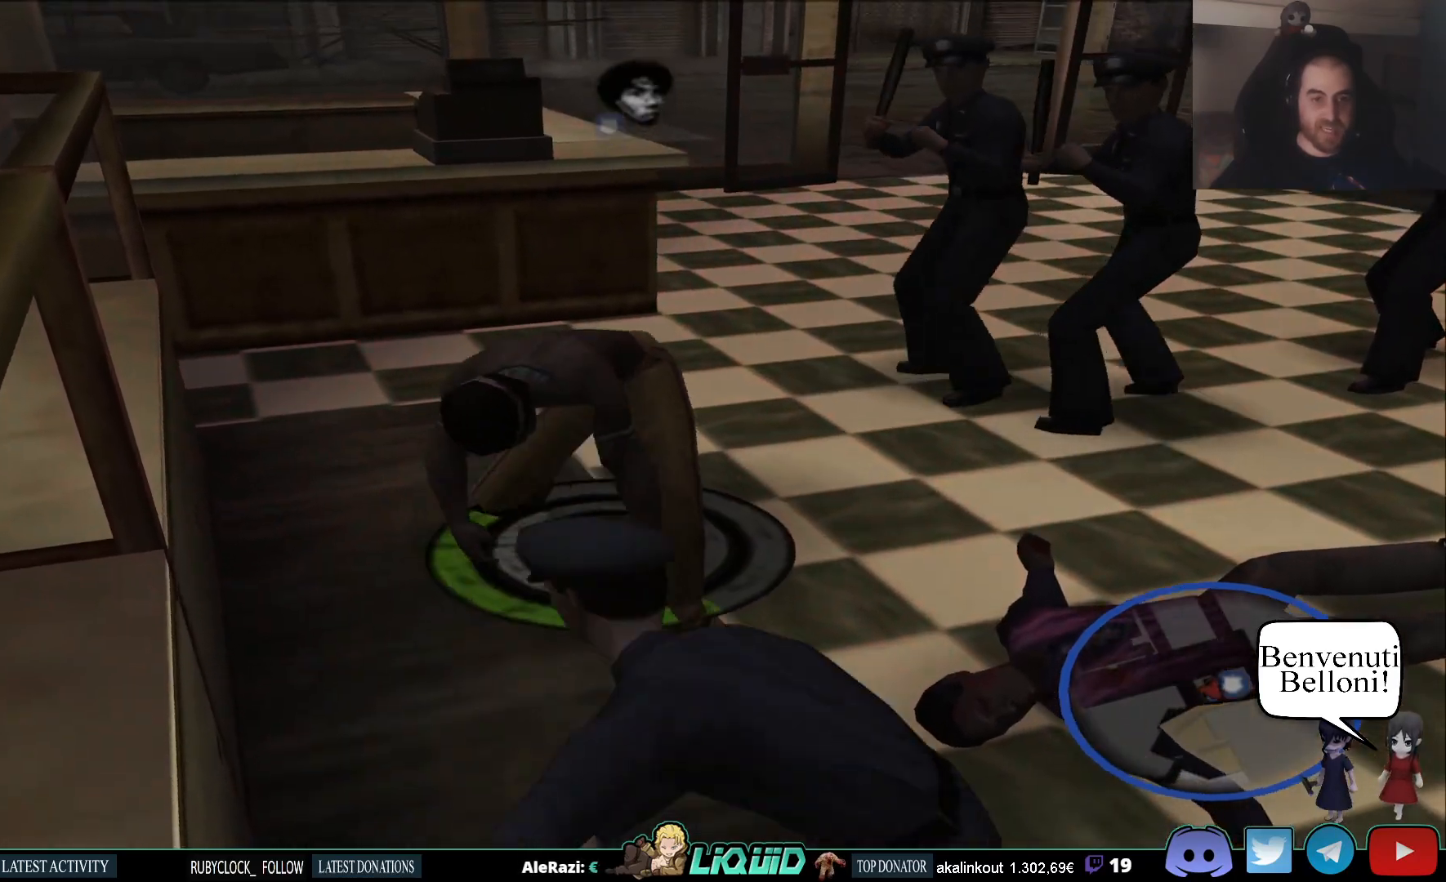
Gameplay with a controller (PlayStation layout); each line is a JSON object with the inputs held at the frame after it (dt_ms = milliseconds from this image to that frame). "events" lists button and stick changes between this image and that frame as [ms after this image, input, new state], when the widget could be followed in between.
{"dt_ms": 500, "buttons": ["L2"], "left_stick": "up", "right_stick": "center", "events": []}
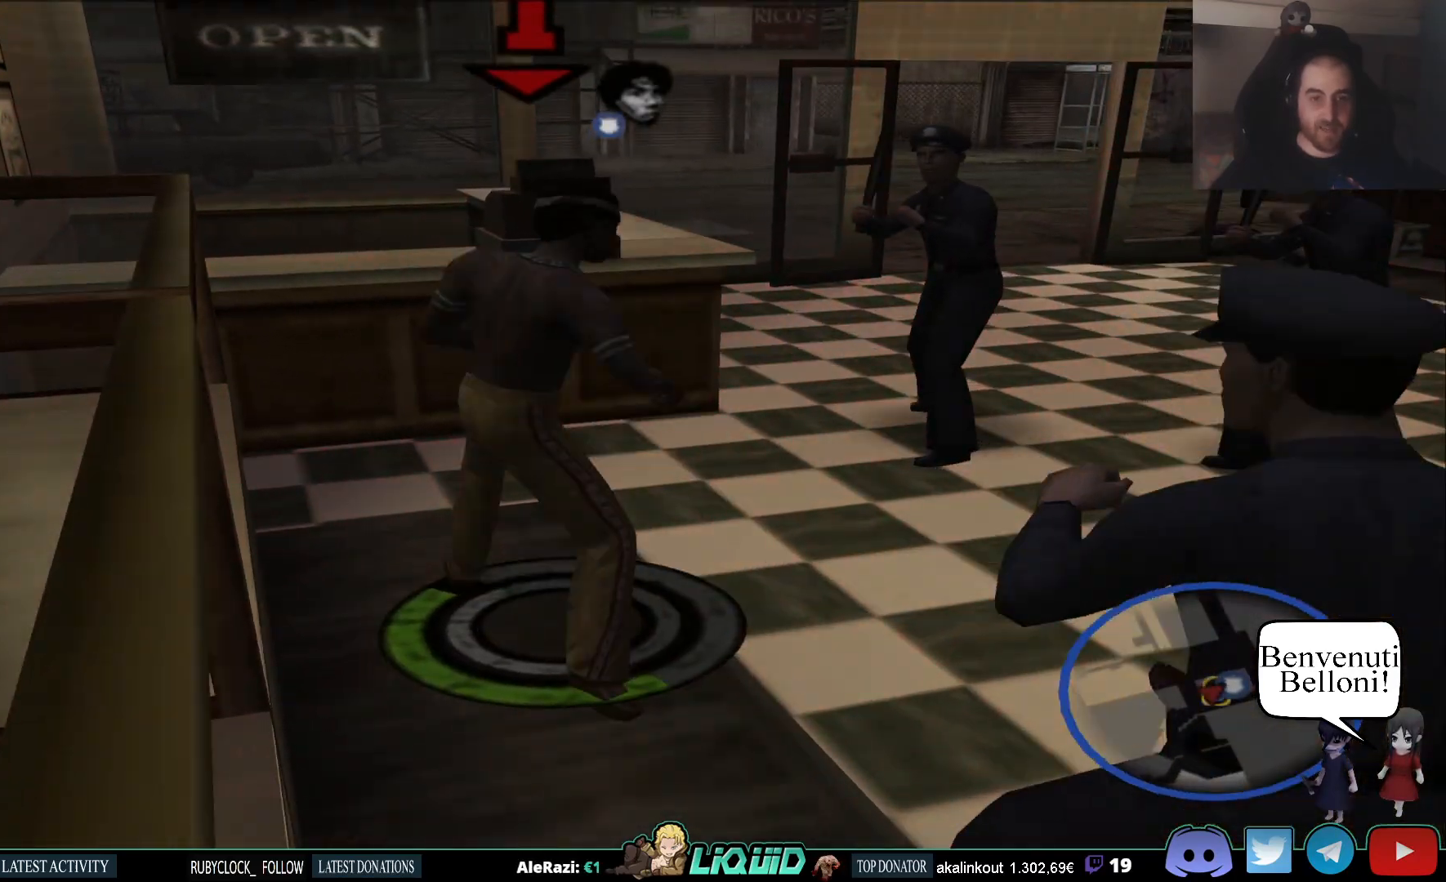
{"dt_ms": 500, "buttons": ["L2"], "left_stick": "up-right", "right_stick": "center", "events": [[200, "left_stick", "up-right"]]}
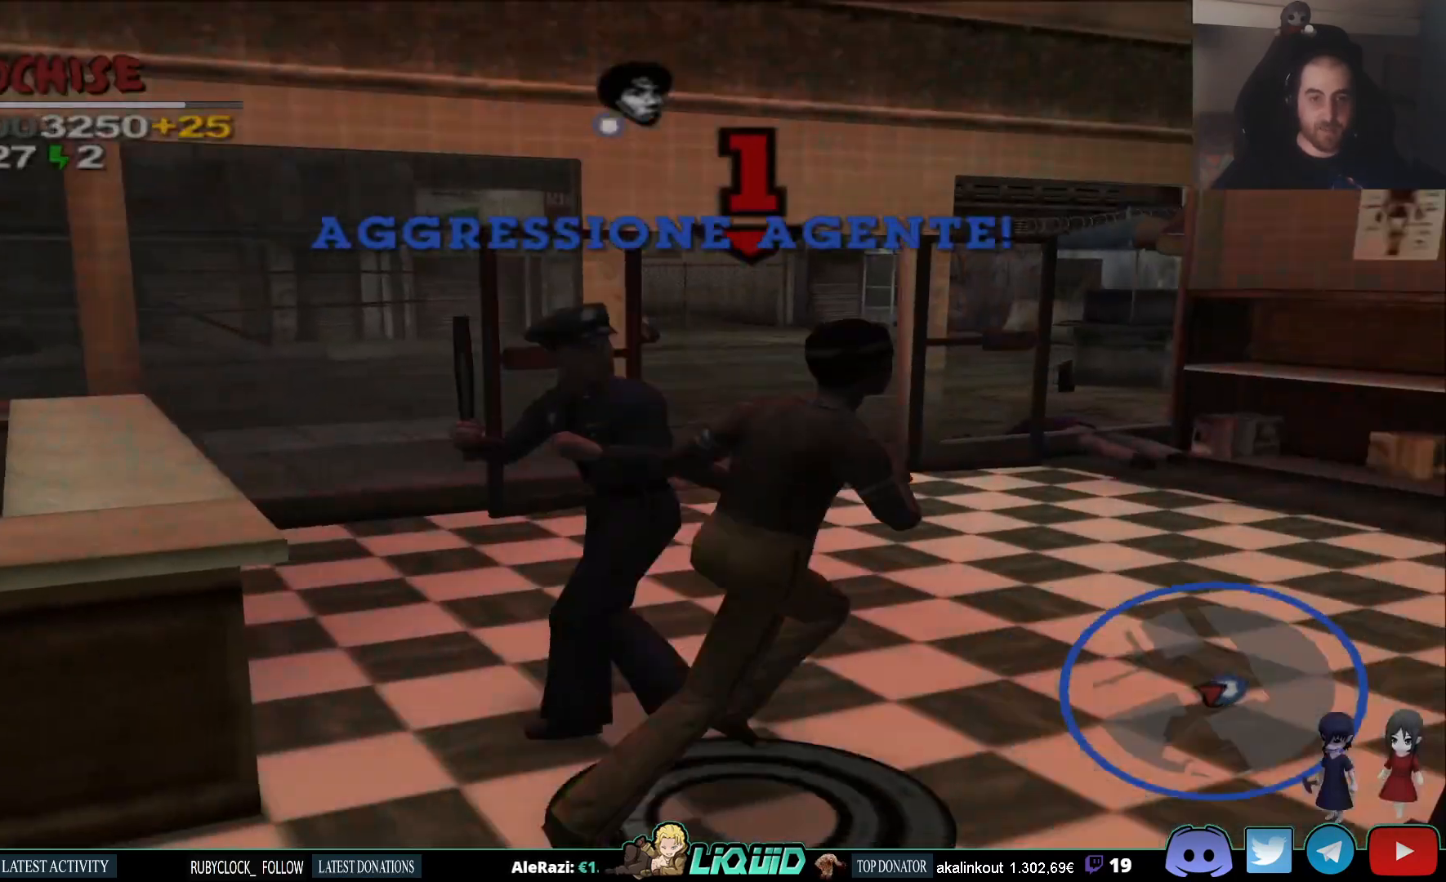
{"dt_ms": 500, "buttons": ["L2"], "left_stick": "up", "right_stick": "center"}
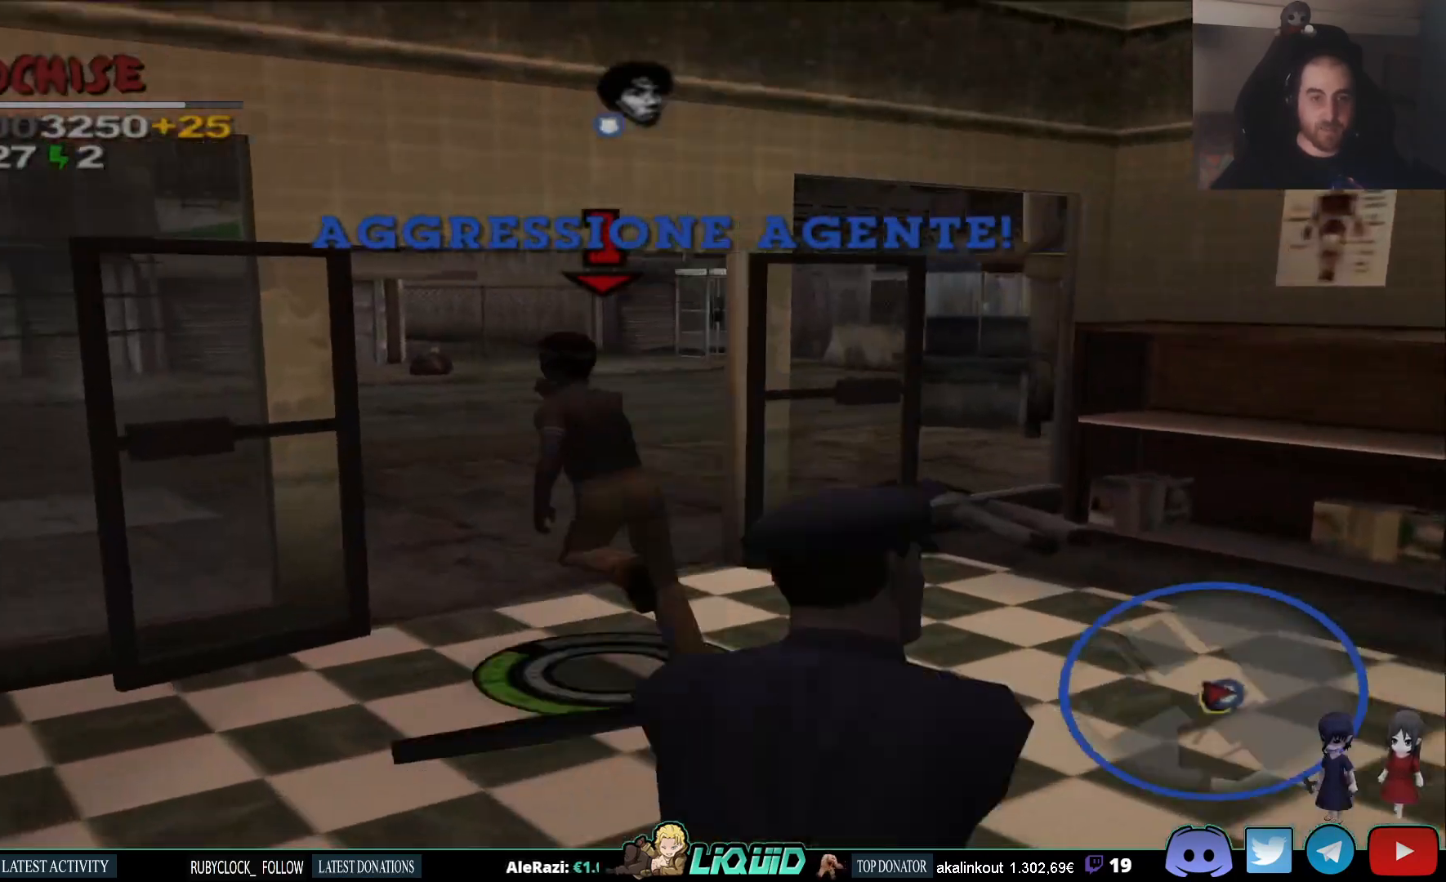
{"dt_ms": 500, "buttons": ["L2"], "left_stick": "up", "right_stick": "center", "events": []}
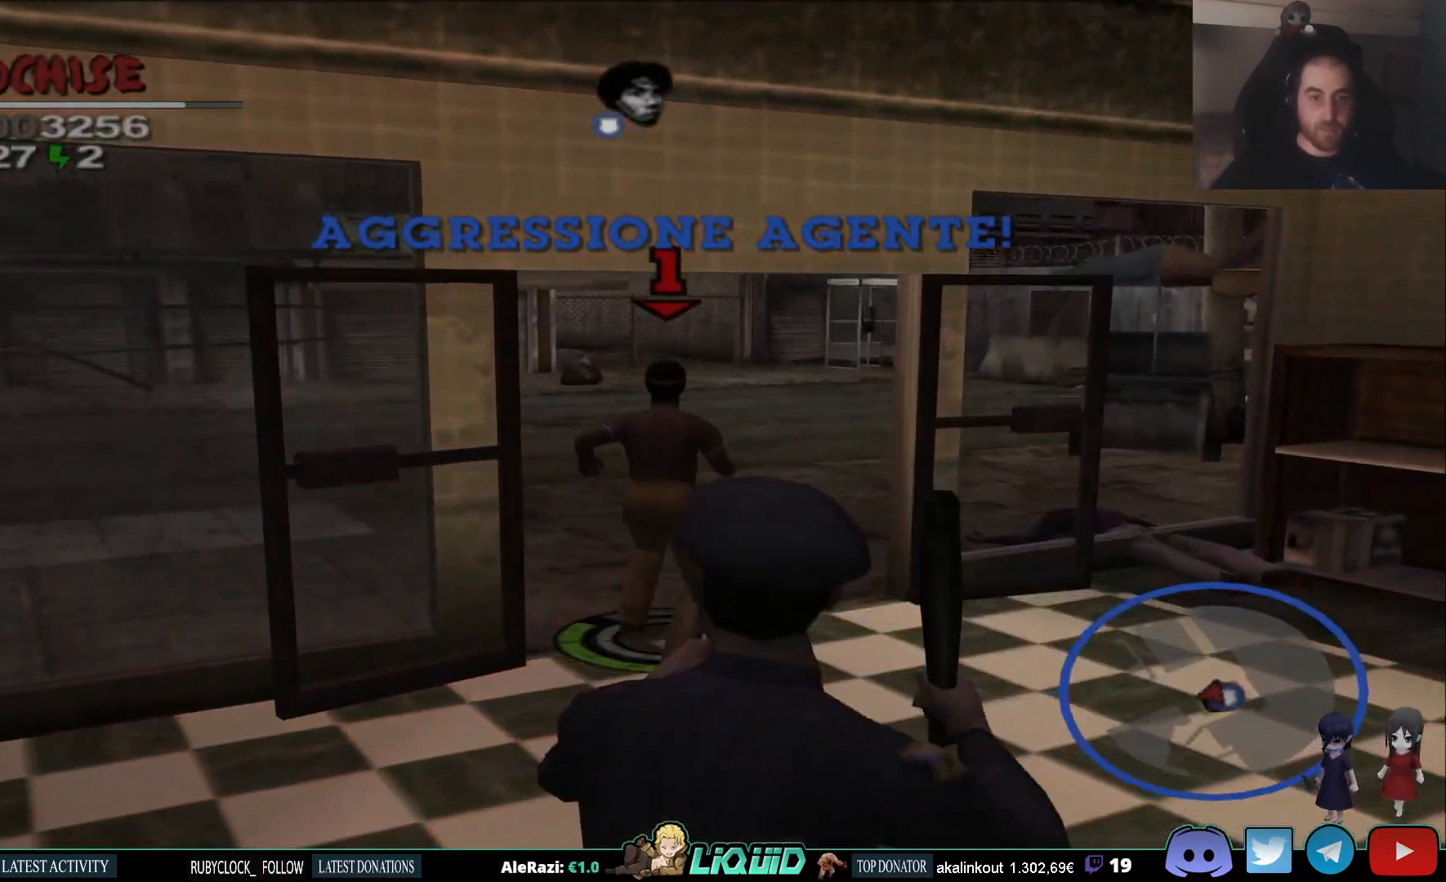
{"dt_ms": 500, "buttons": ["L2"], "left_stick": "up-left", "right_stick": "left", "events": [[500, "left_stick", "up-left"], [500, "right_stick", "left"]]}
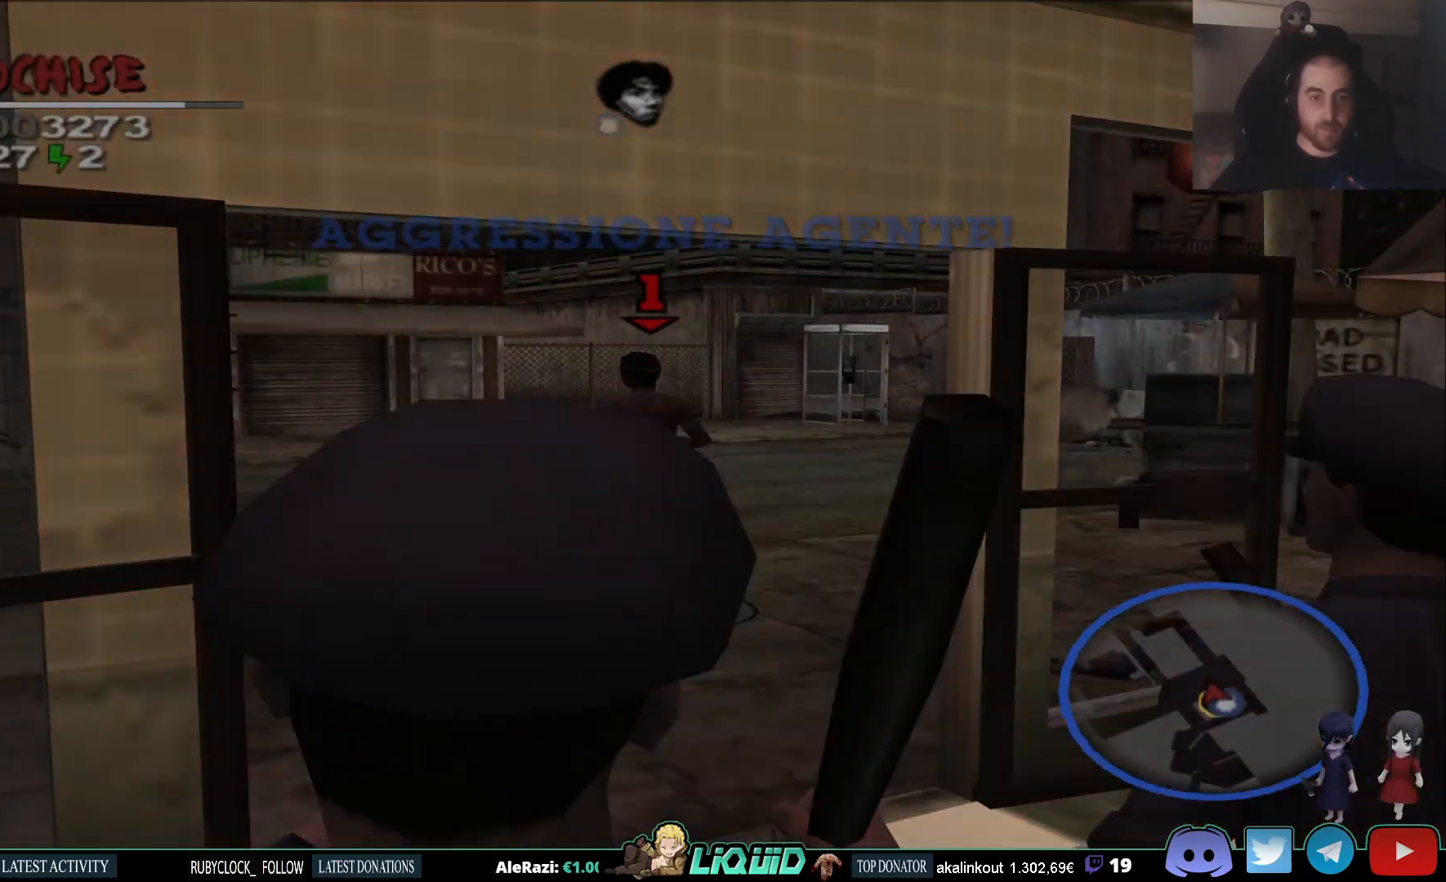
{"dt_ms": 1000, "buttons": ["L2"], "left_stick": "up", "right_stick": "center"}
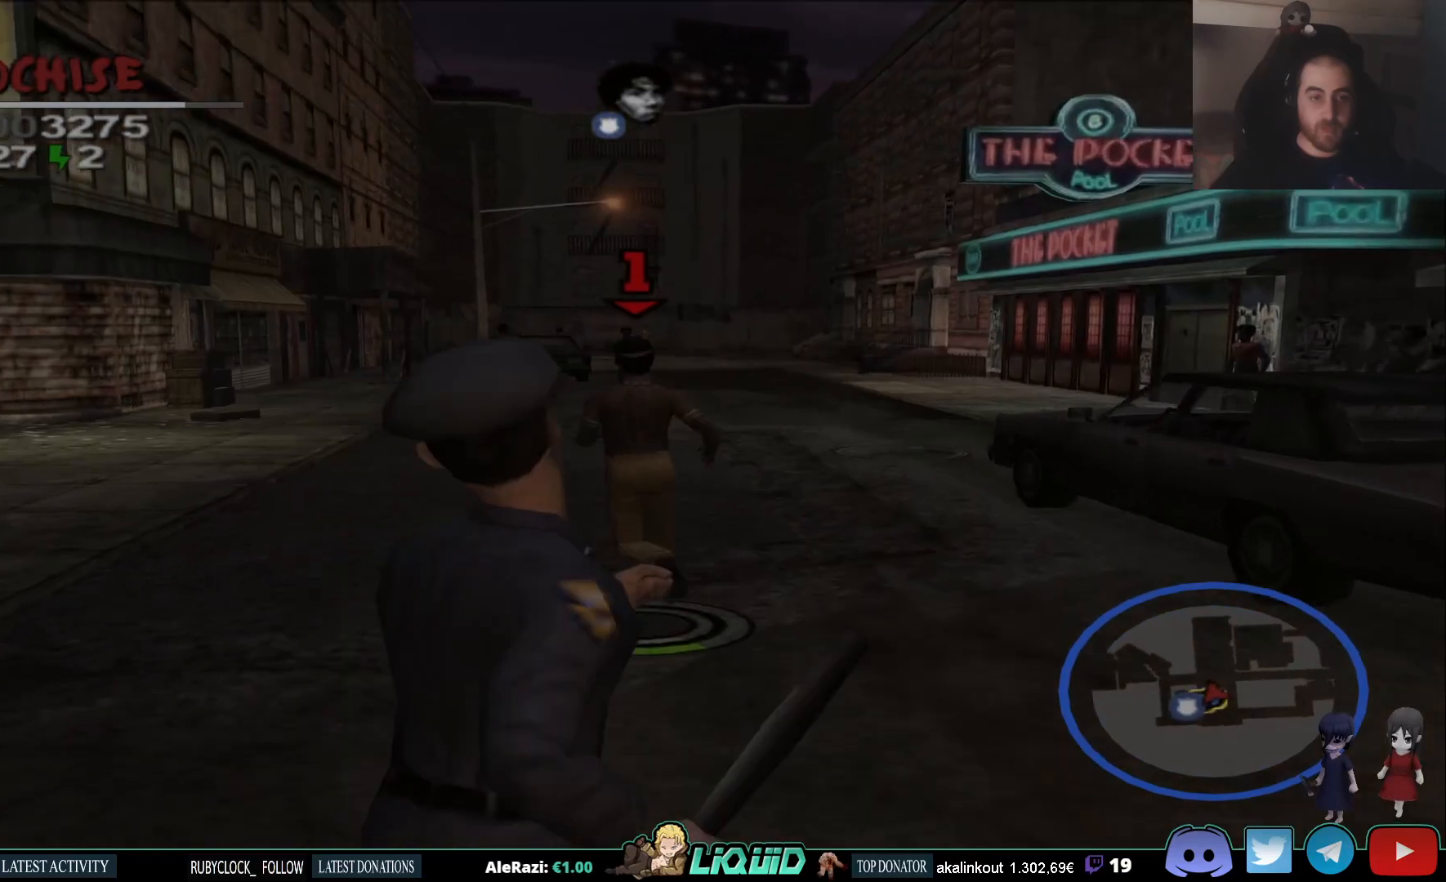
{"dt_ms": 500, "buttons": ["L2"], "left_stick": "up", "right_stick": "up", "events": [[83, "right_stick", "up"]]}
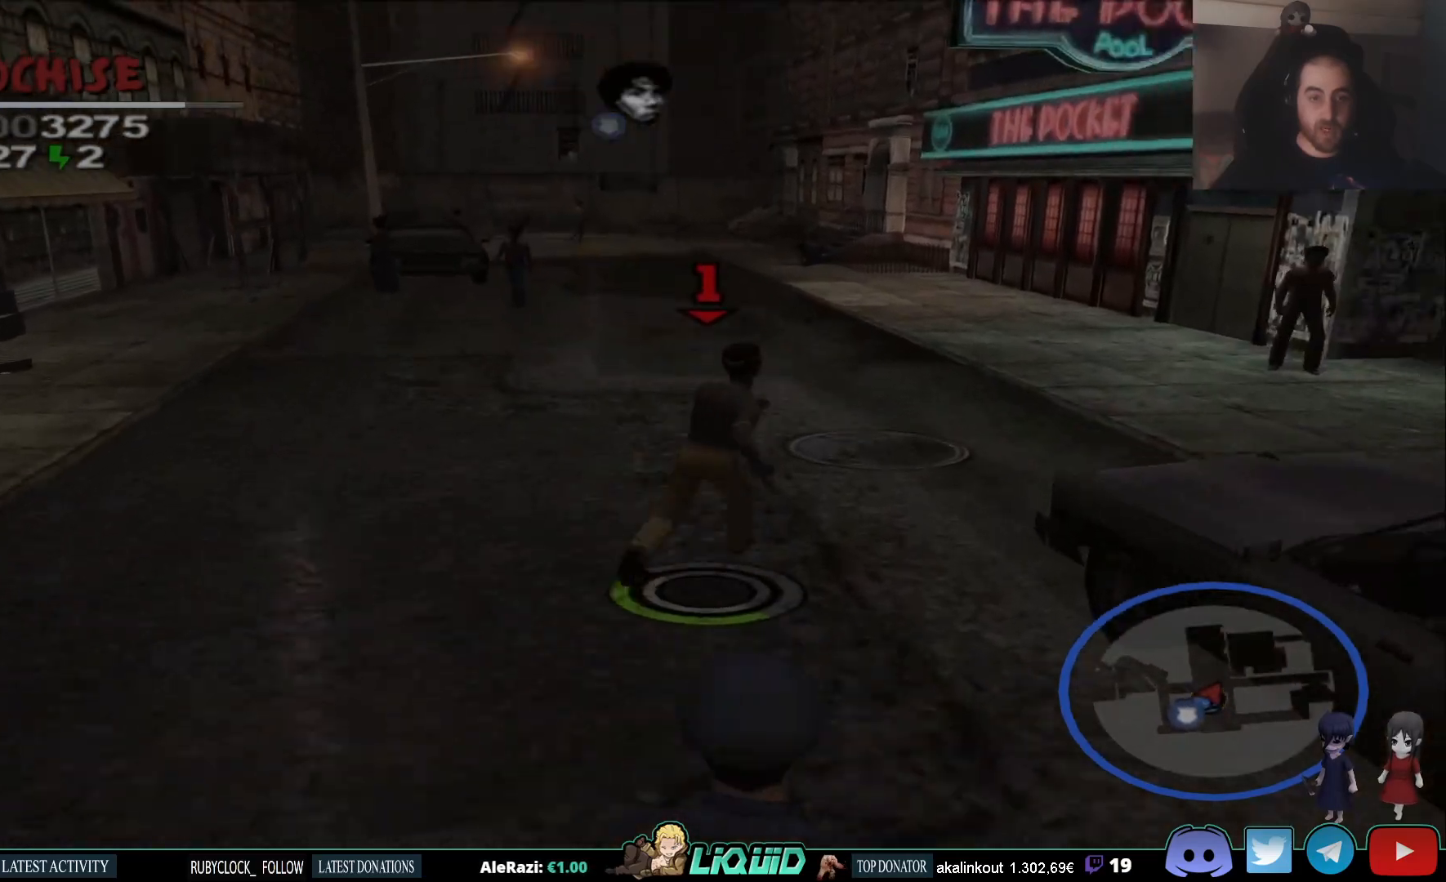
{"dt_ms": 500, "buttons": ["L2"], "left_stick": "up", "right_stick": "up", "events": []}
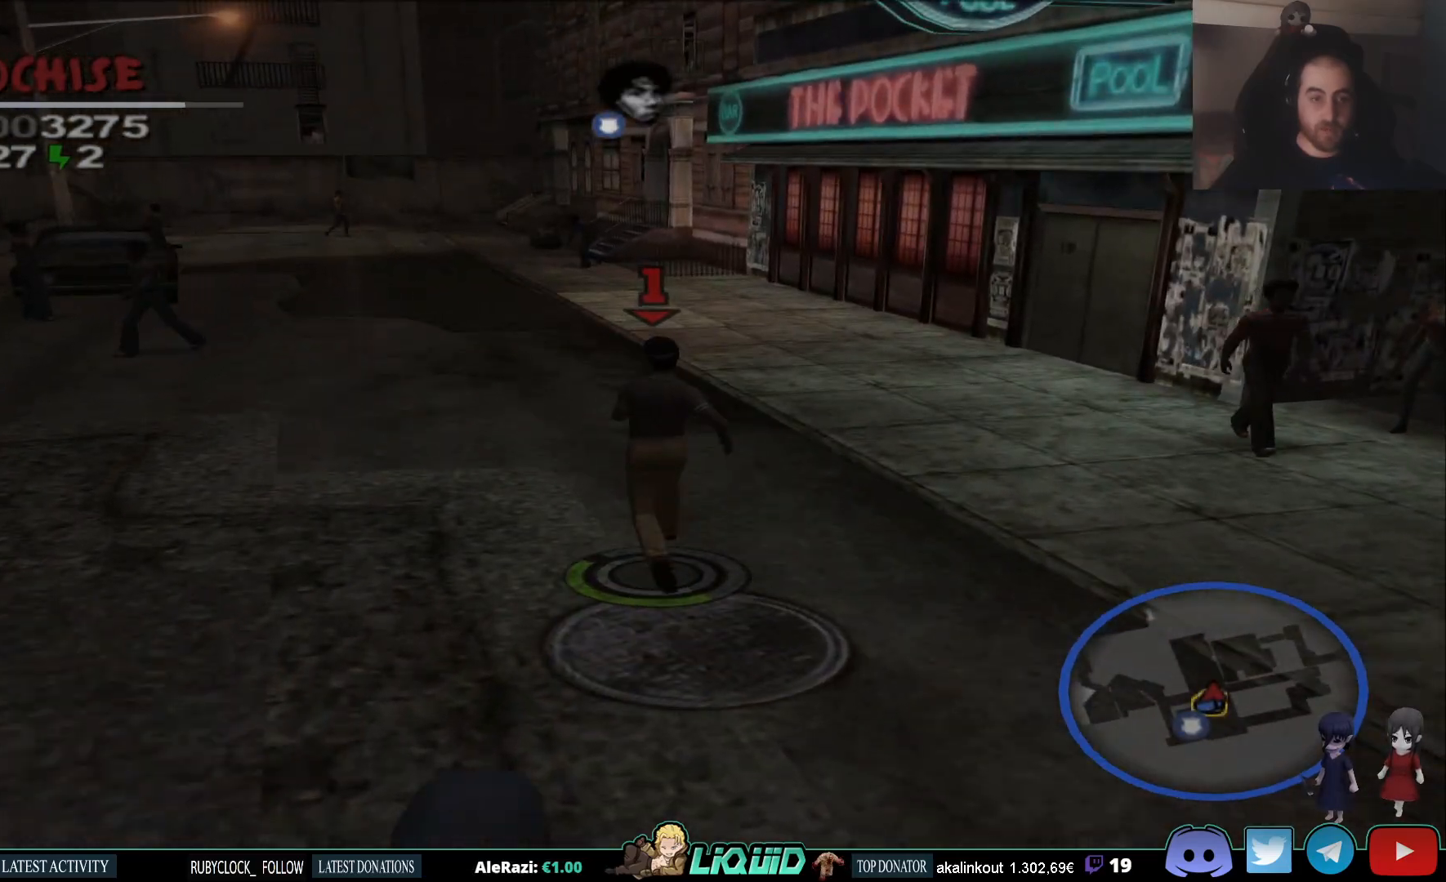
{"dt_ms": 500, "buttons": ["L2"], "left_stick": "up", "right_stick": "up", "events": []}
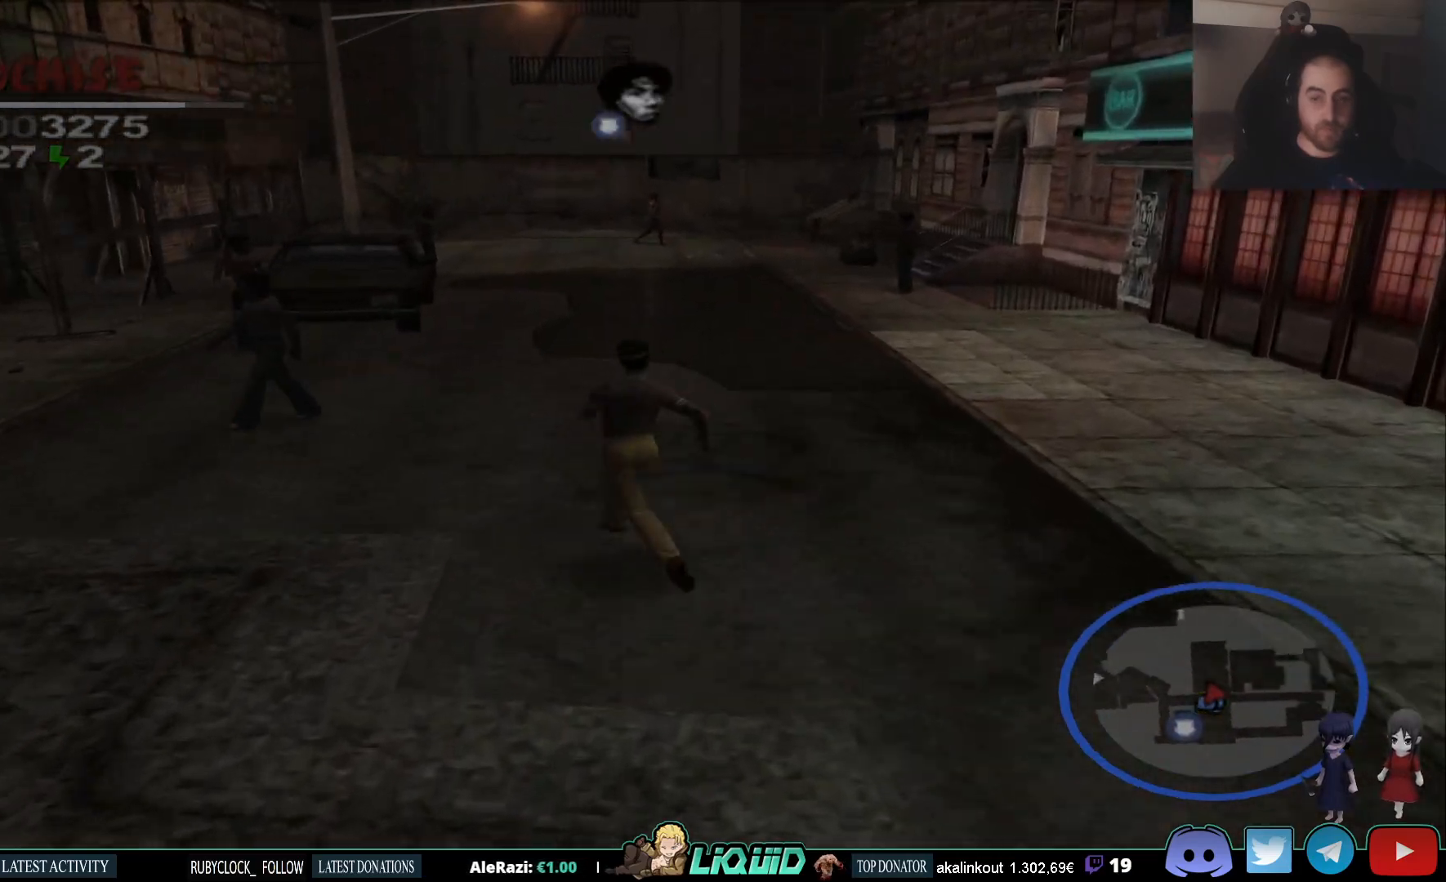
{"dt_ms": 500, "buttons": ["L2"], "left_stick": "up", "right_stick": "up", "events": []}
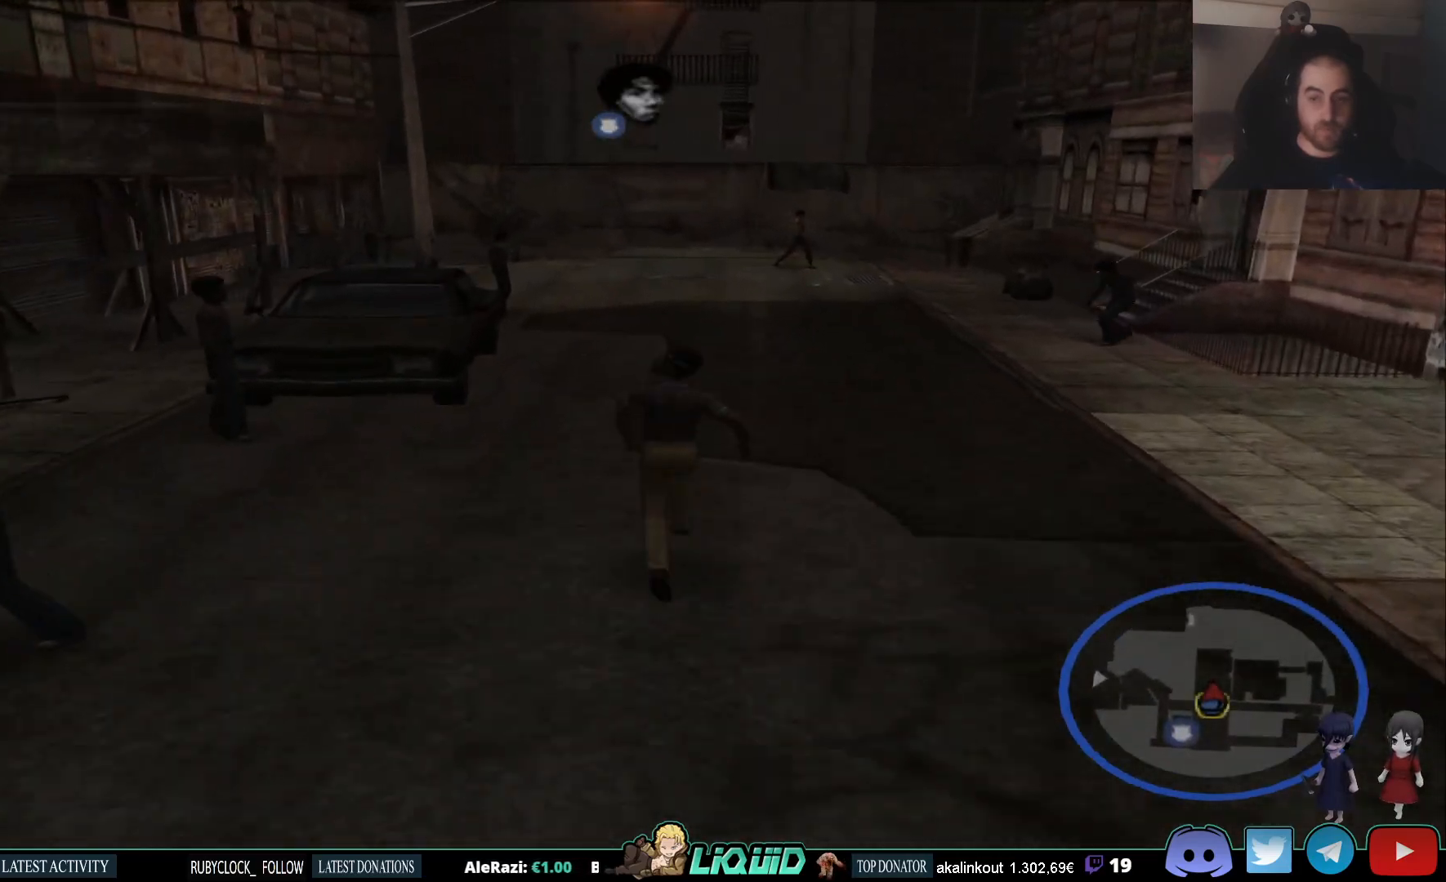
{"dt_ms": 1000, "buttons": ["L2"], "left_stick": "up", "right_stick": "center"}
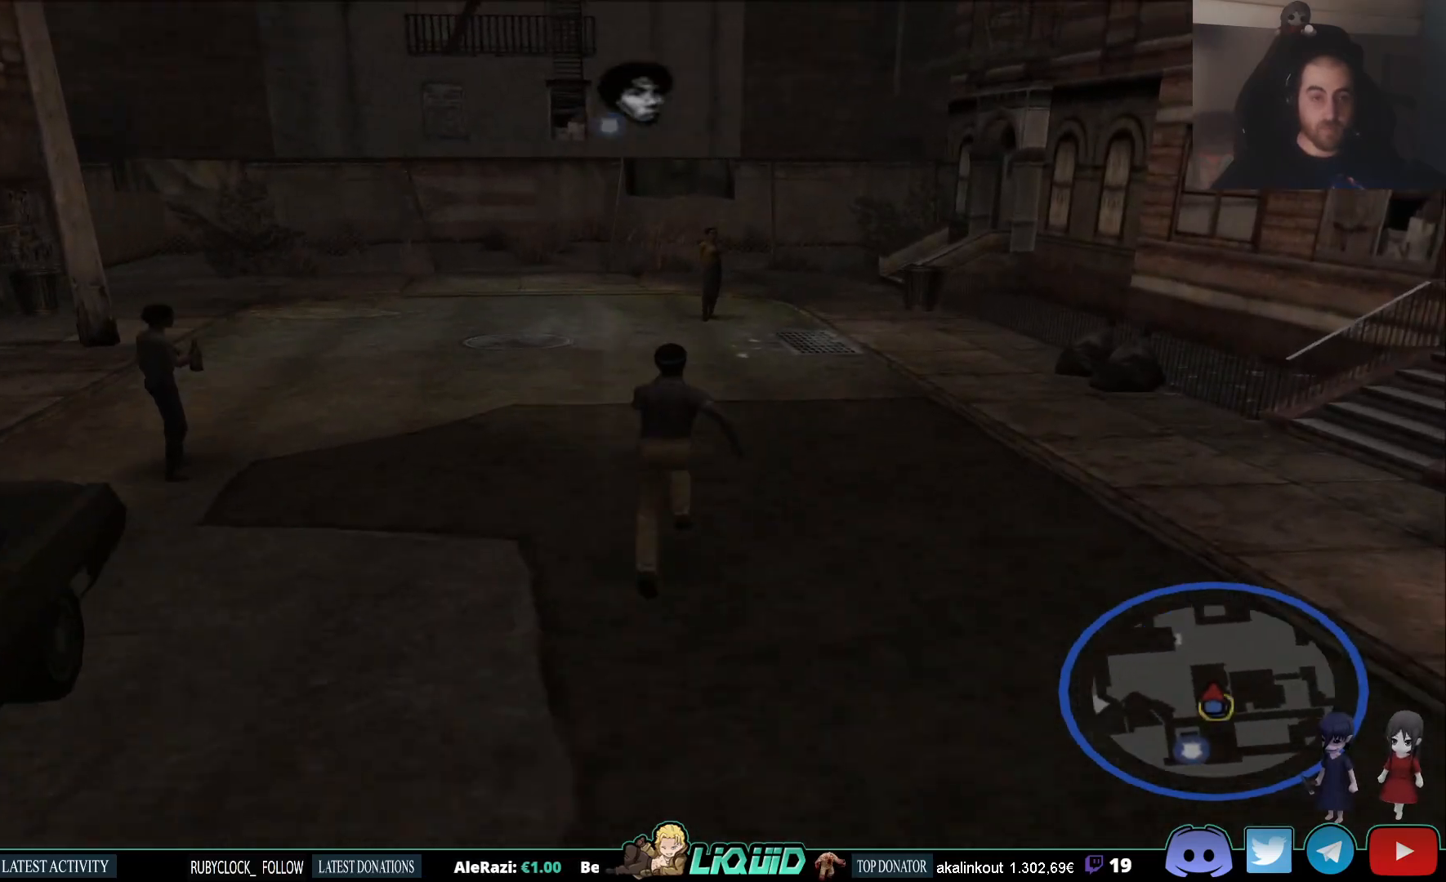
{"dt_ms": 500, "buttons": ["L2"], "left_stick": "up", "right_stick": "left", "events": [[250, "right_stick", "left"]]}
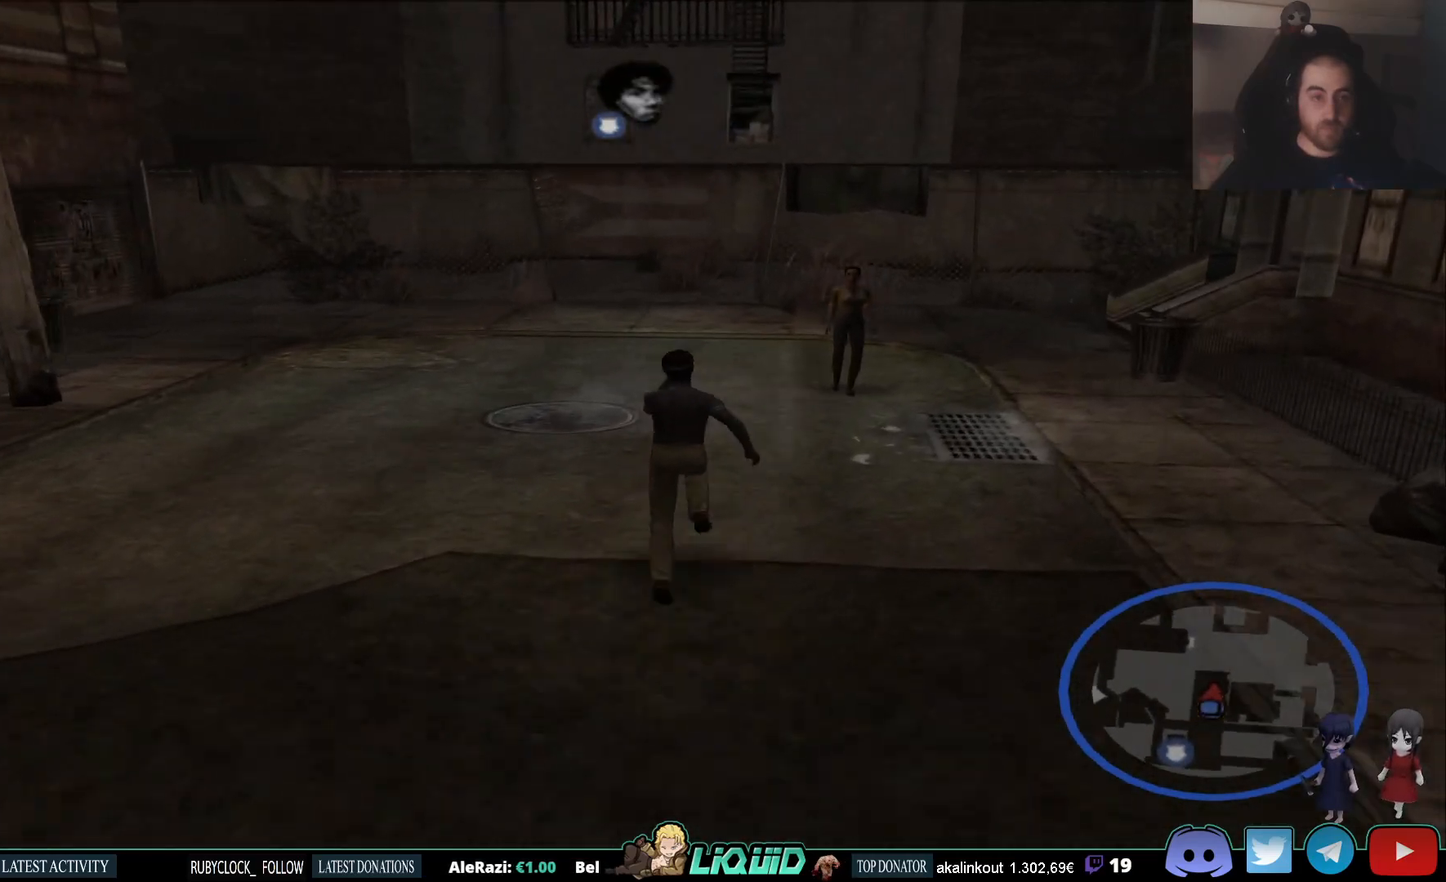
{"dt_ms": 500, "buttons": ["L2"], "left_stick": "up", "right_stick": "left", "events": []}
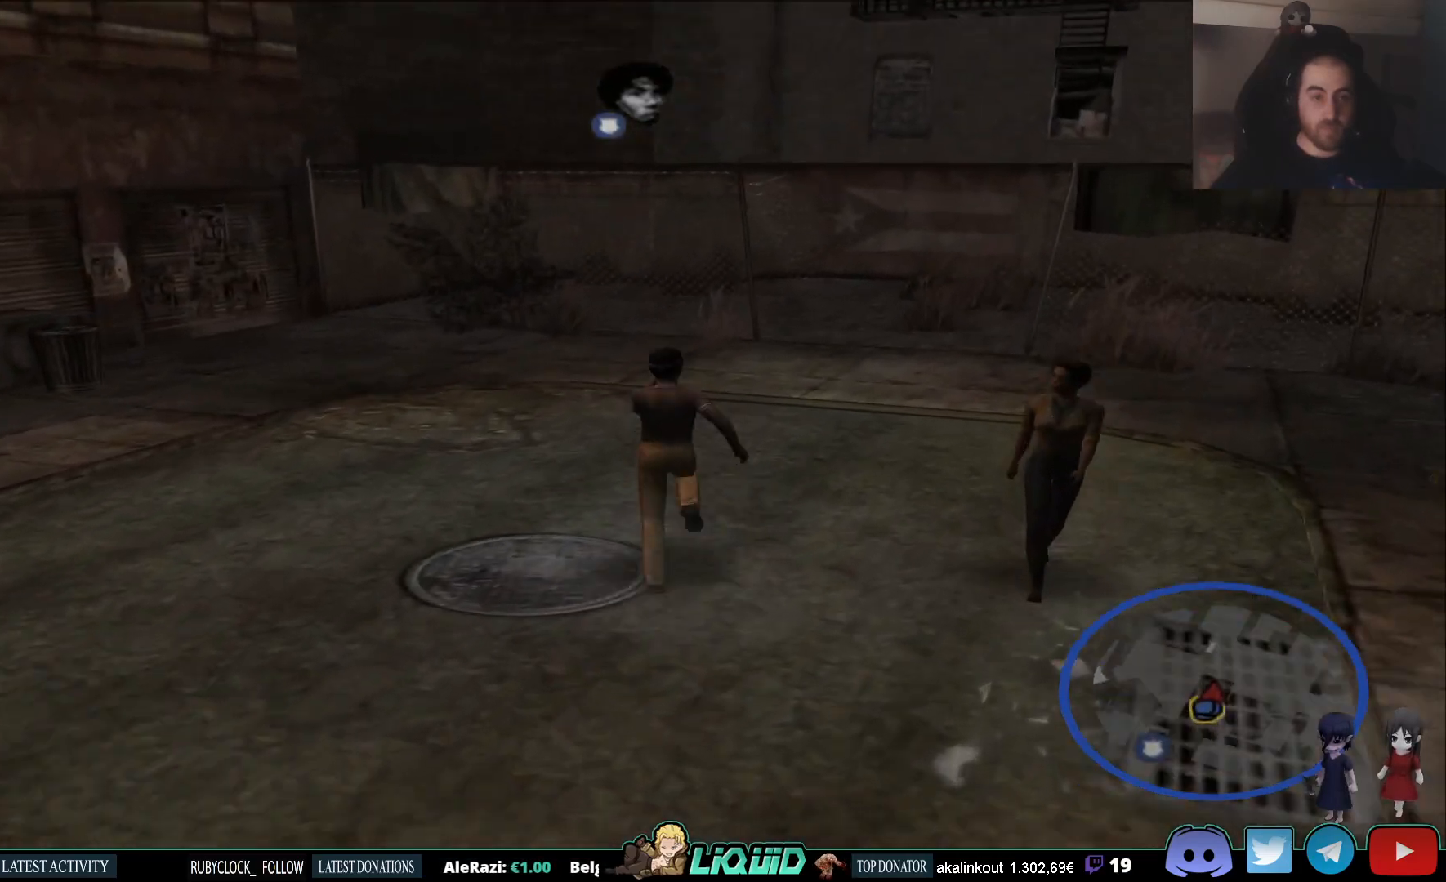
{"dt_ms": 500, "buttons": ["L2"], "left_stick": "up", "right_stick": "left", "events": []}
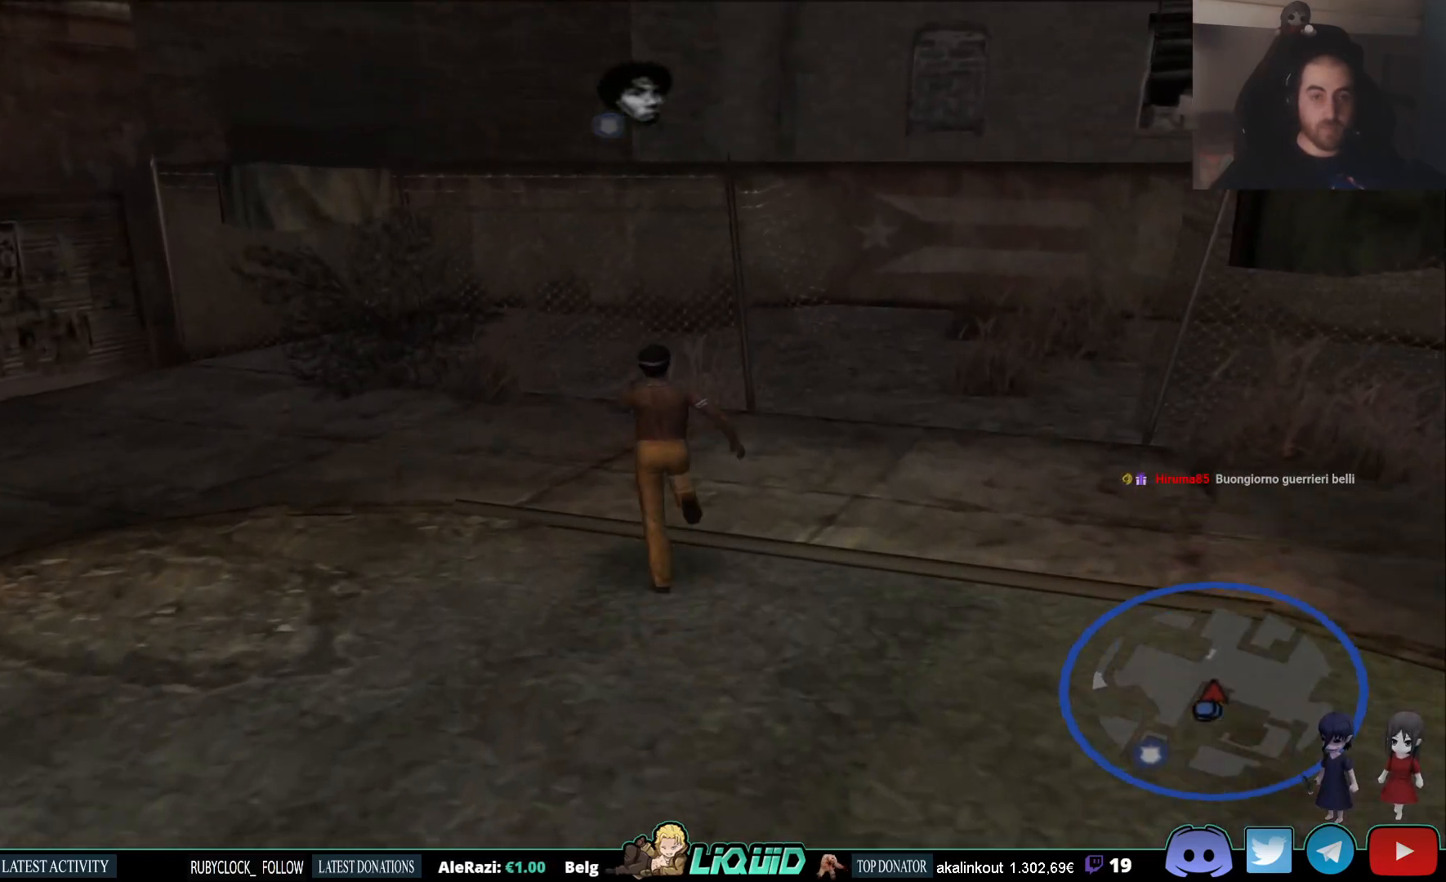
{"dt_ms": 500, "buttons": ["L2"], "left_stick": "up", "right_stick": "left", "events": [[50, "TRIANGLE", "down"], [133, "TRIANGLE", "up"]]}
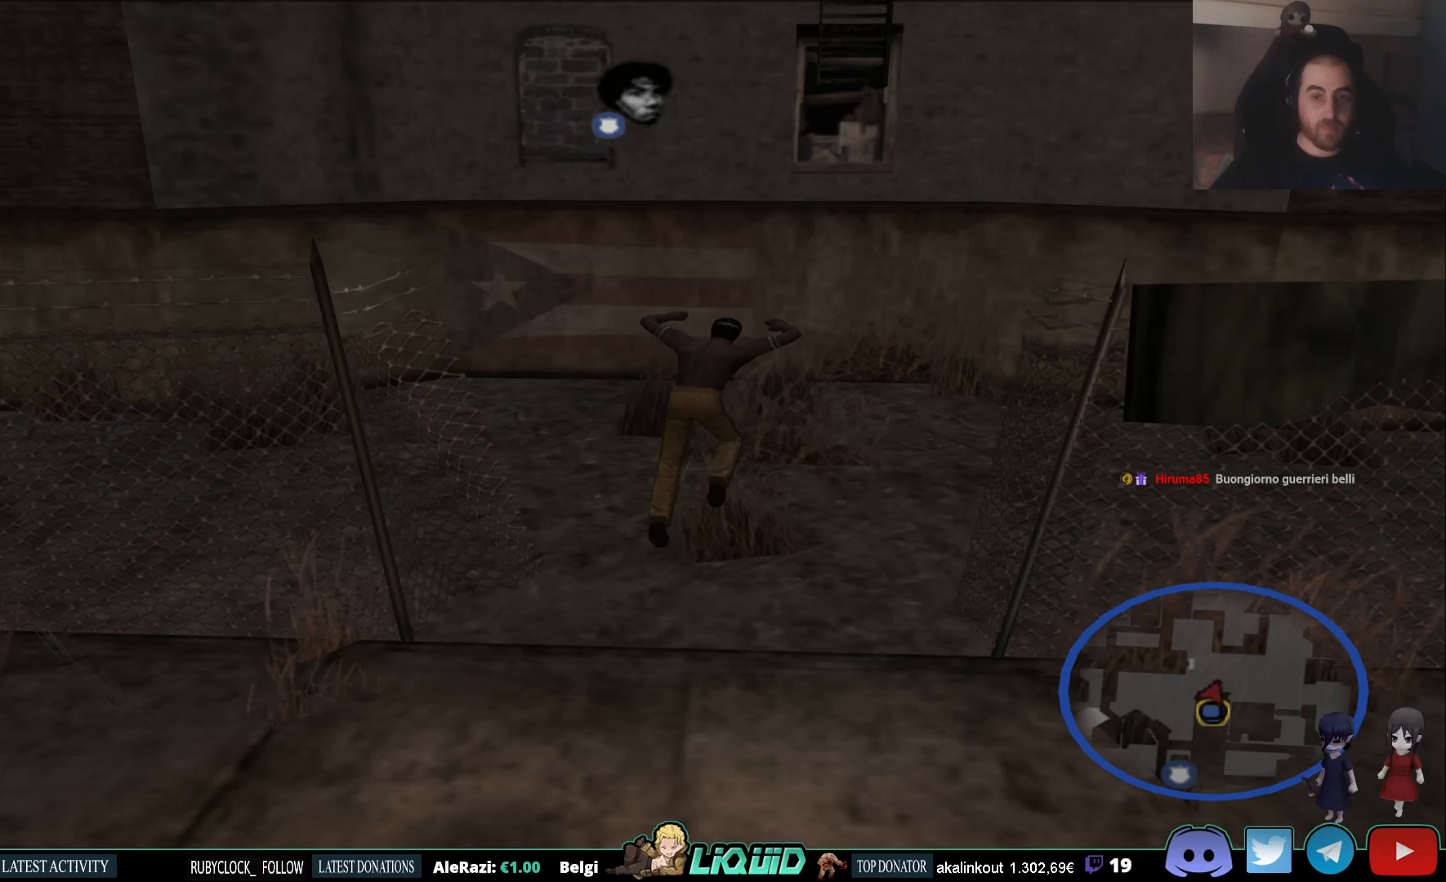
{"dt_ms": 500, "buttons": ["L2"], "left_stick": "up", "right_stick": "left", "events": []}
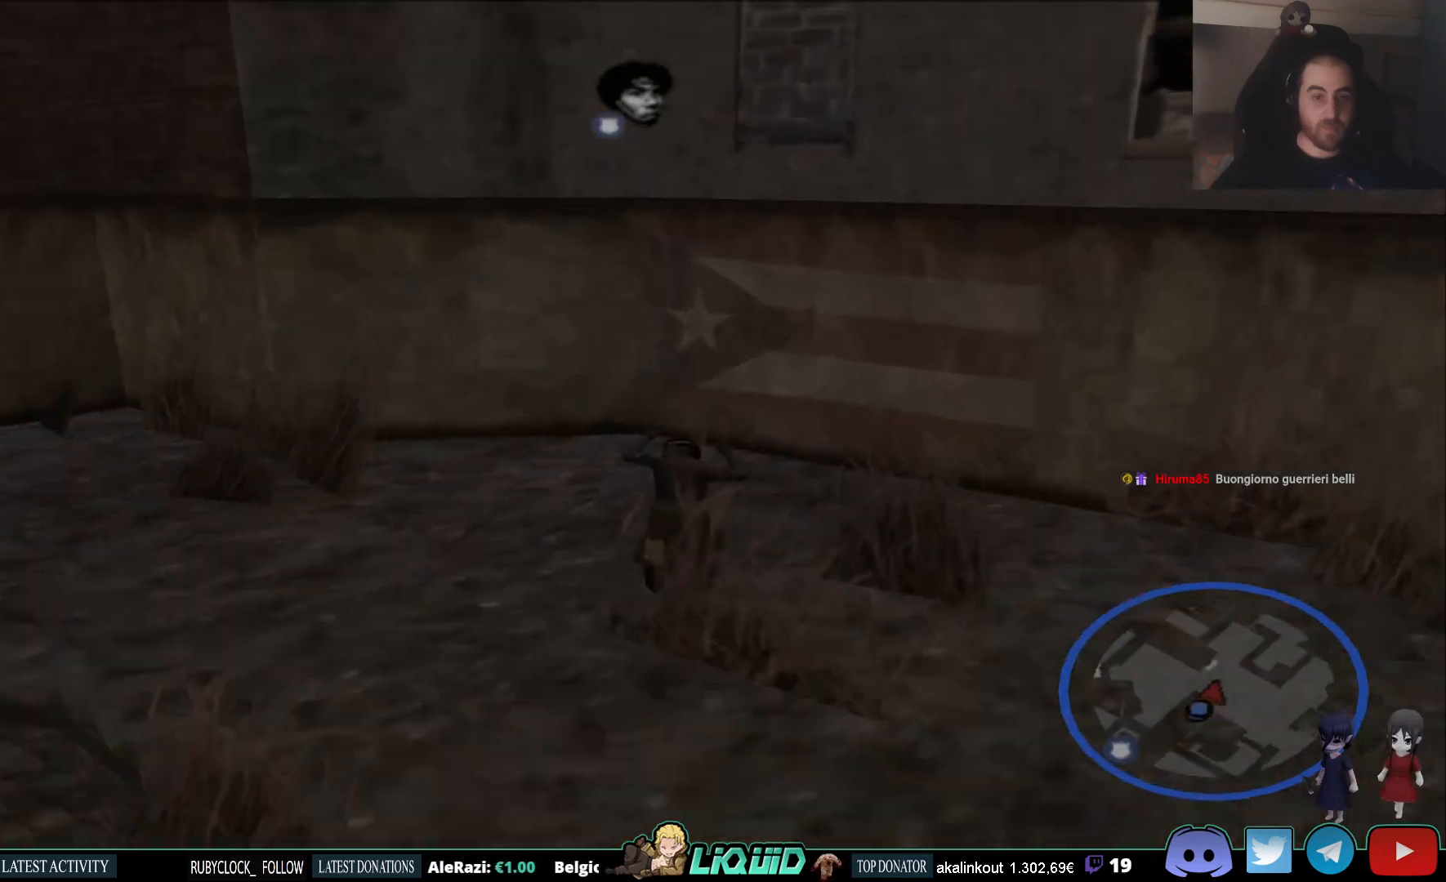
{"dt_ms": 500, "buttons": ["L2"], "left_stick": "up", "right_stick": "left", "events": []}
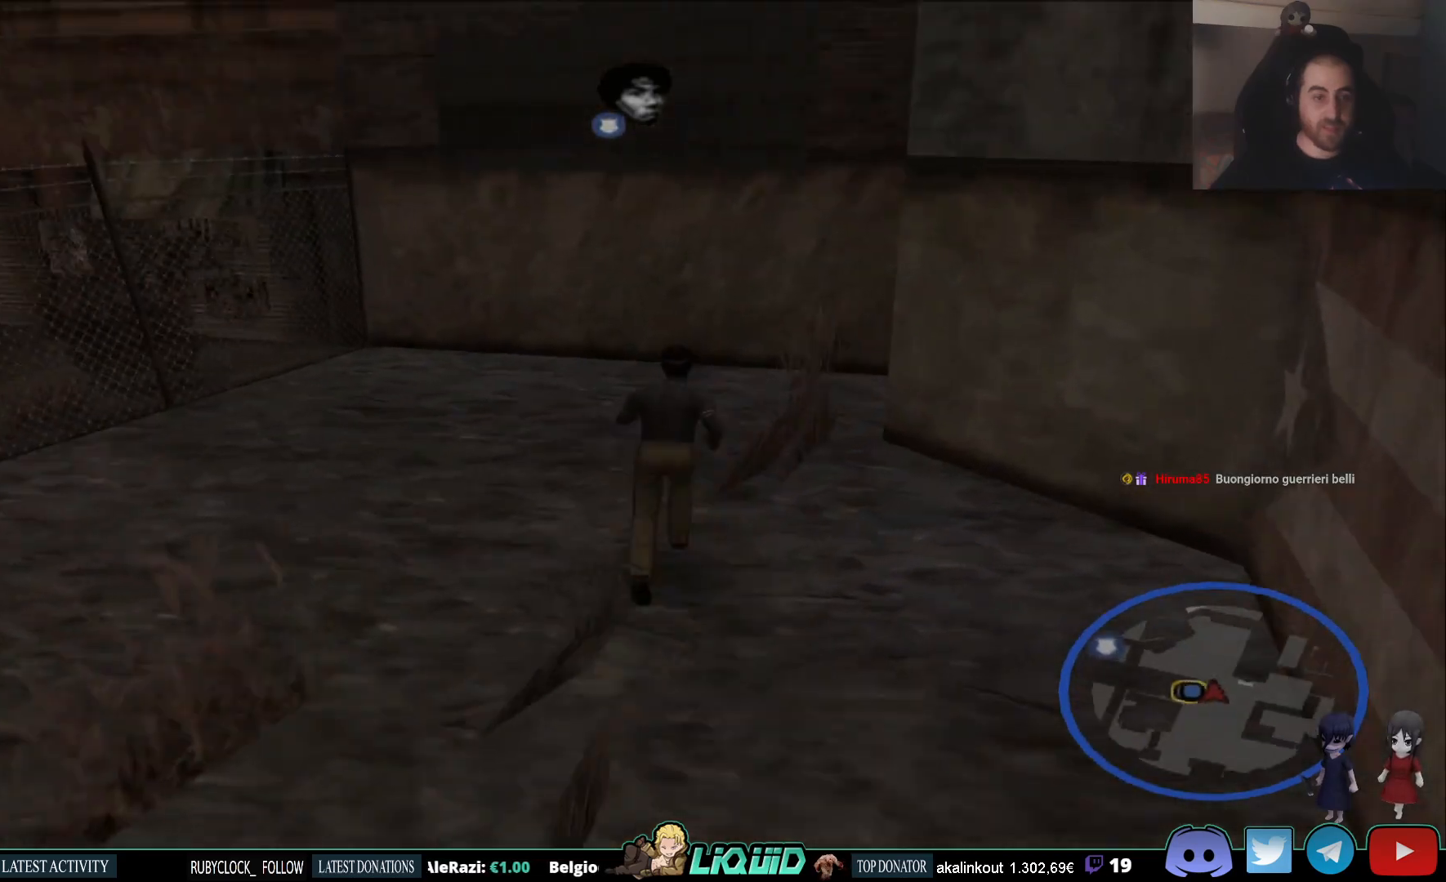
{"dt_ms": 500, "buttons": [], "left_stick": "up", "right_stick": "left", "events": [[267, "L2", "up"]]}
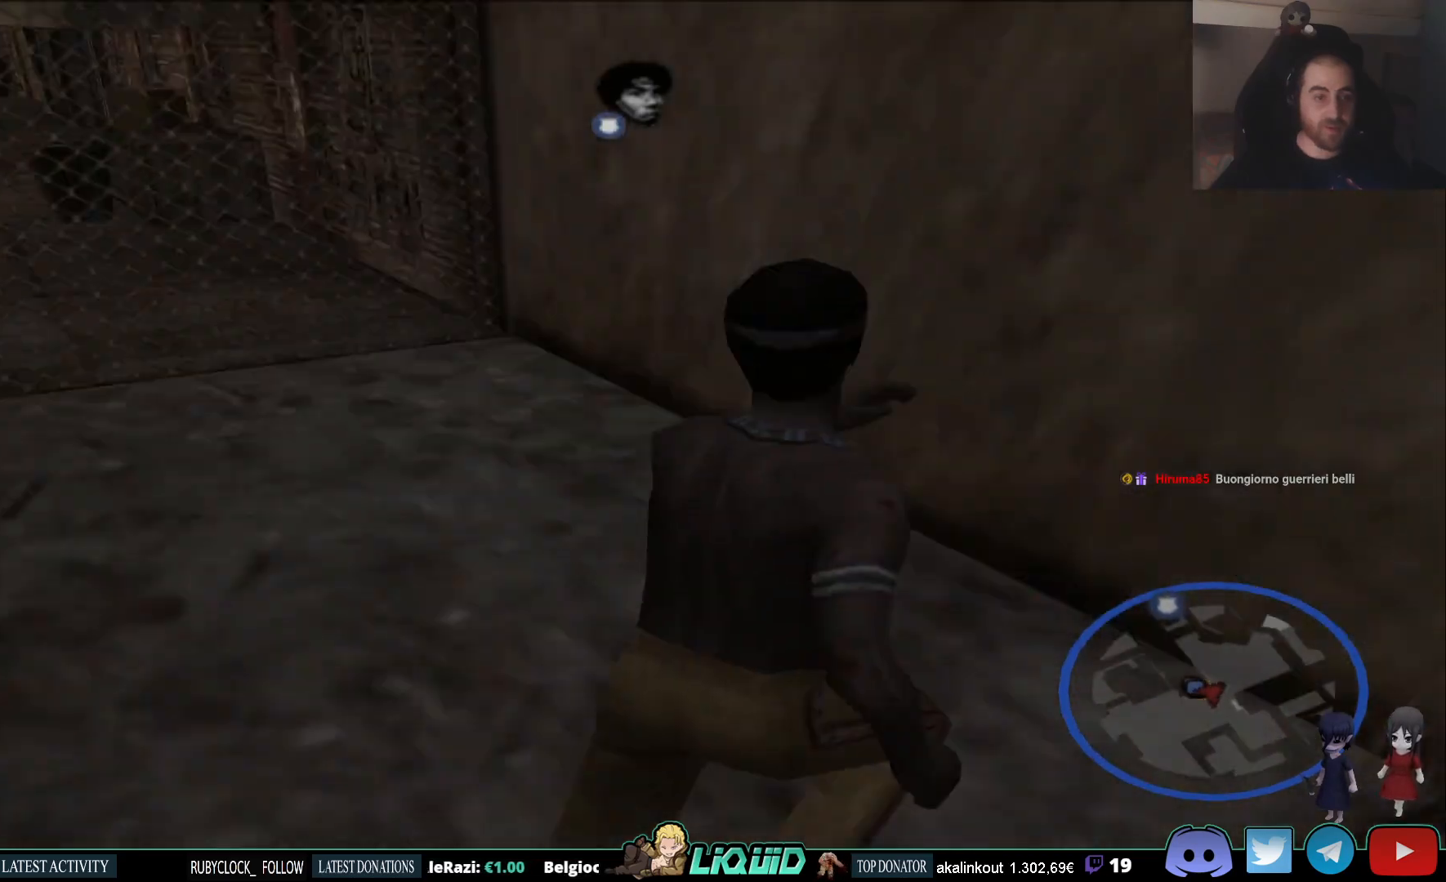
{"dt_ms": 500, "buttons": [], "left_stick": "up-left", "right_stick": "left", "events": [[433, "left_stick", "up-left"]]}
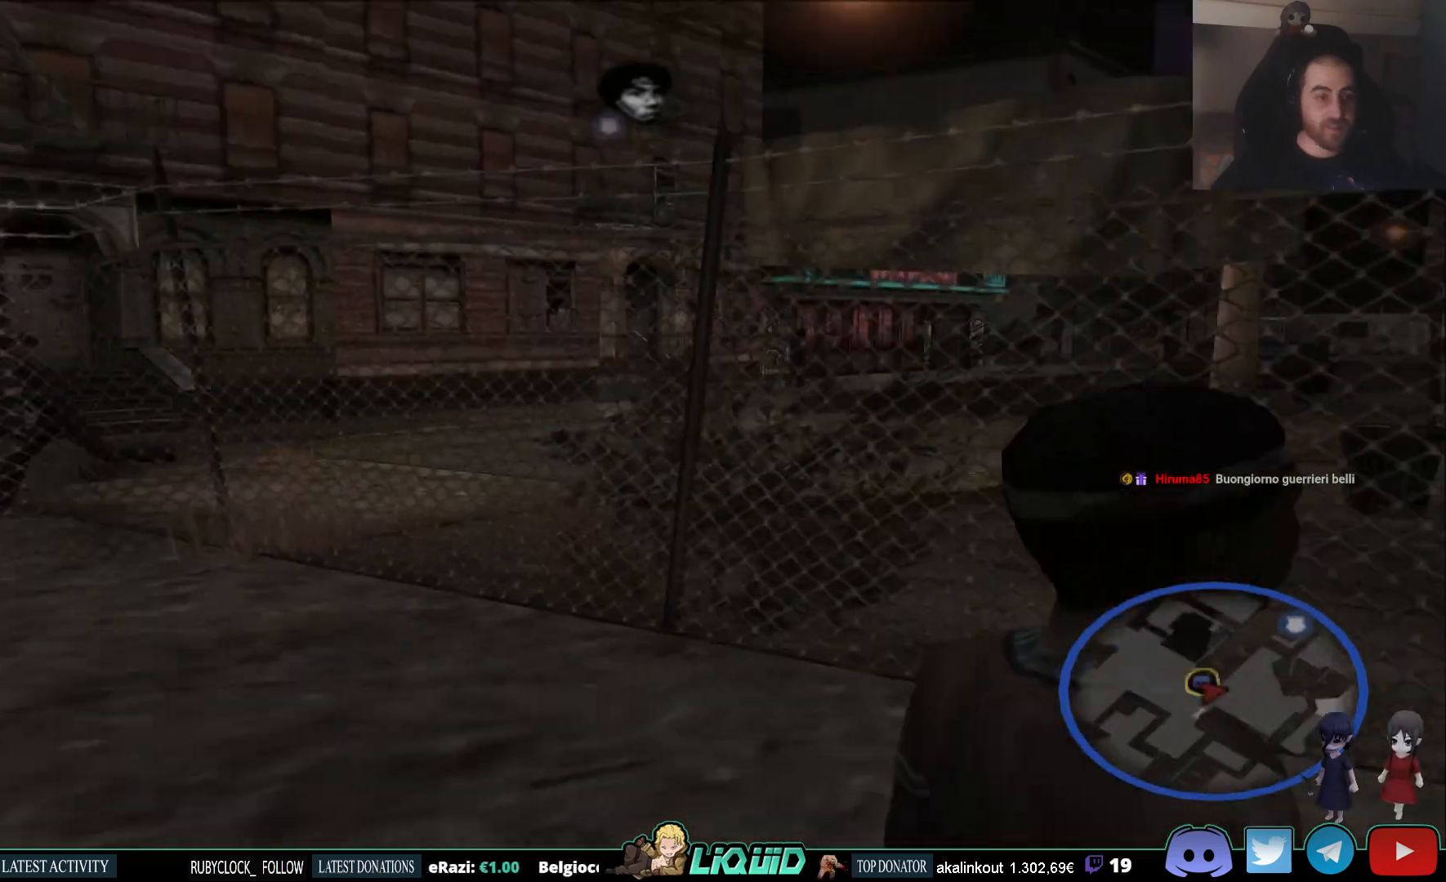
{"dt_ms": 500, "buttons": ["L2"], "left_stick": "up-left", "right_stick": "center", "events": [[133, "L2", "down"], [150, "right_stick", "center"]]}
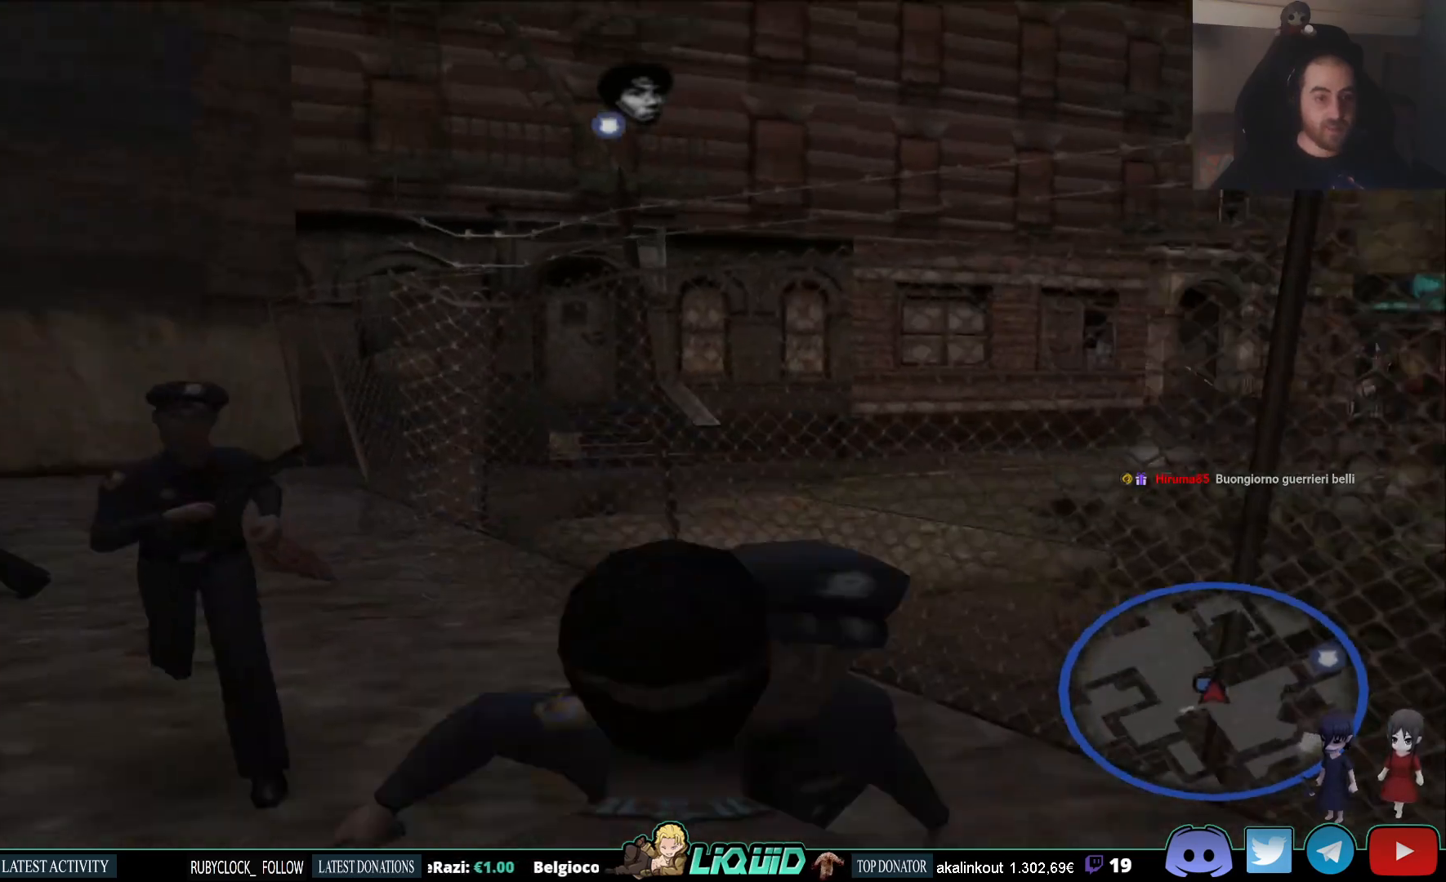
{"dt_ms": 500, "buttons": ["L2"], "left_stick": "up-left", "right_stick": "center", "events": []}
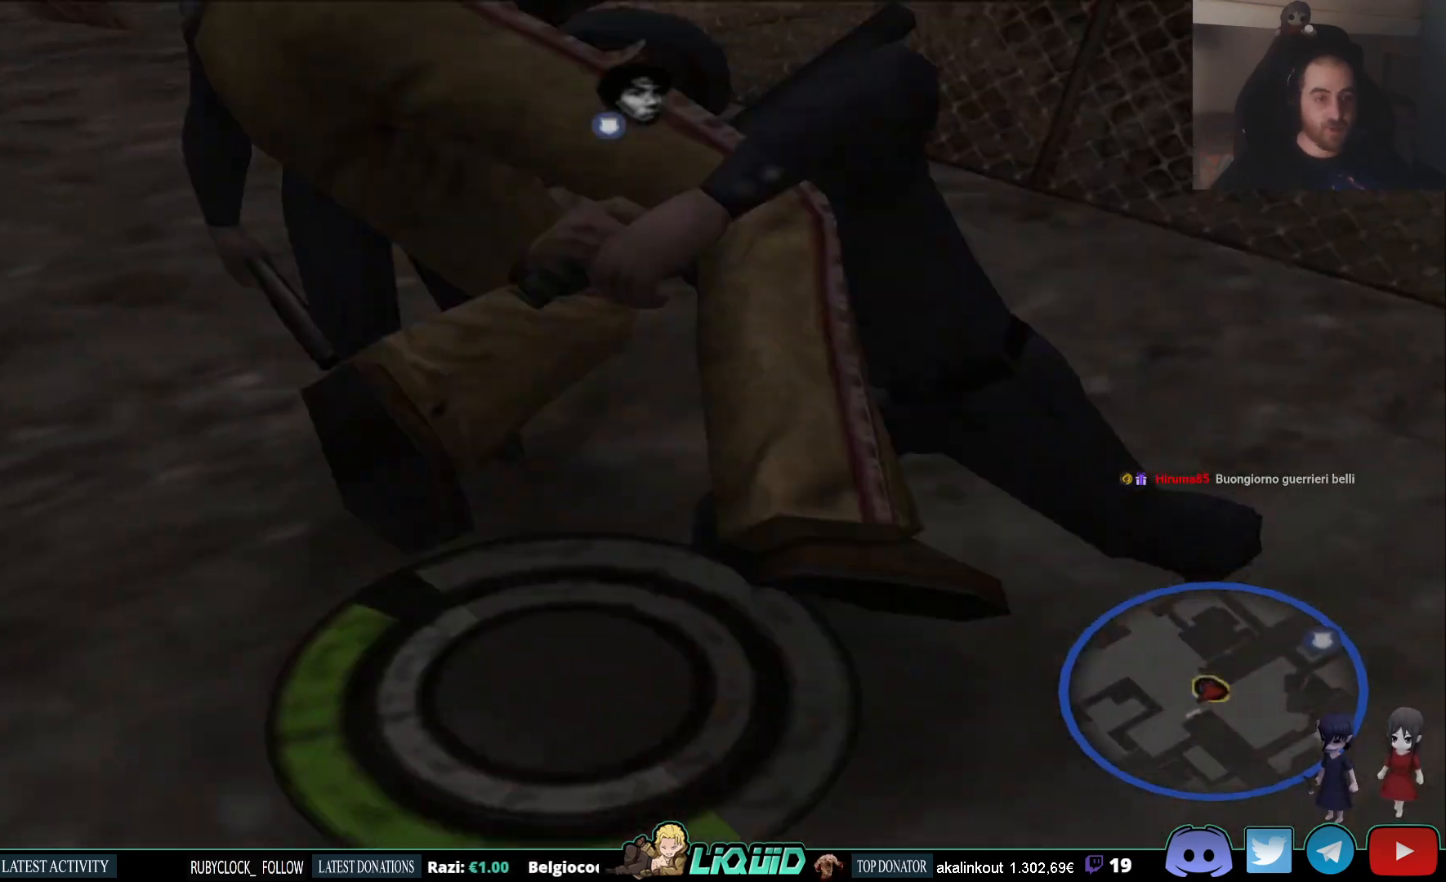
{"dt_ms": 500, "buttons": ["CIRCLE"], "left_stick": "center", "right_stick": "center", "events": [[283, "left_stick", "left"], [300, "CIRCLE", "down"], [300, "L2", "up"], [400, "CIRCLE", "up"], [450, "CIRCLE", "down"], [467, "left_stick", "center"]]}
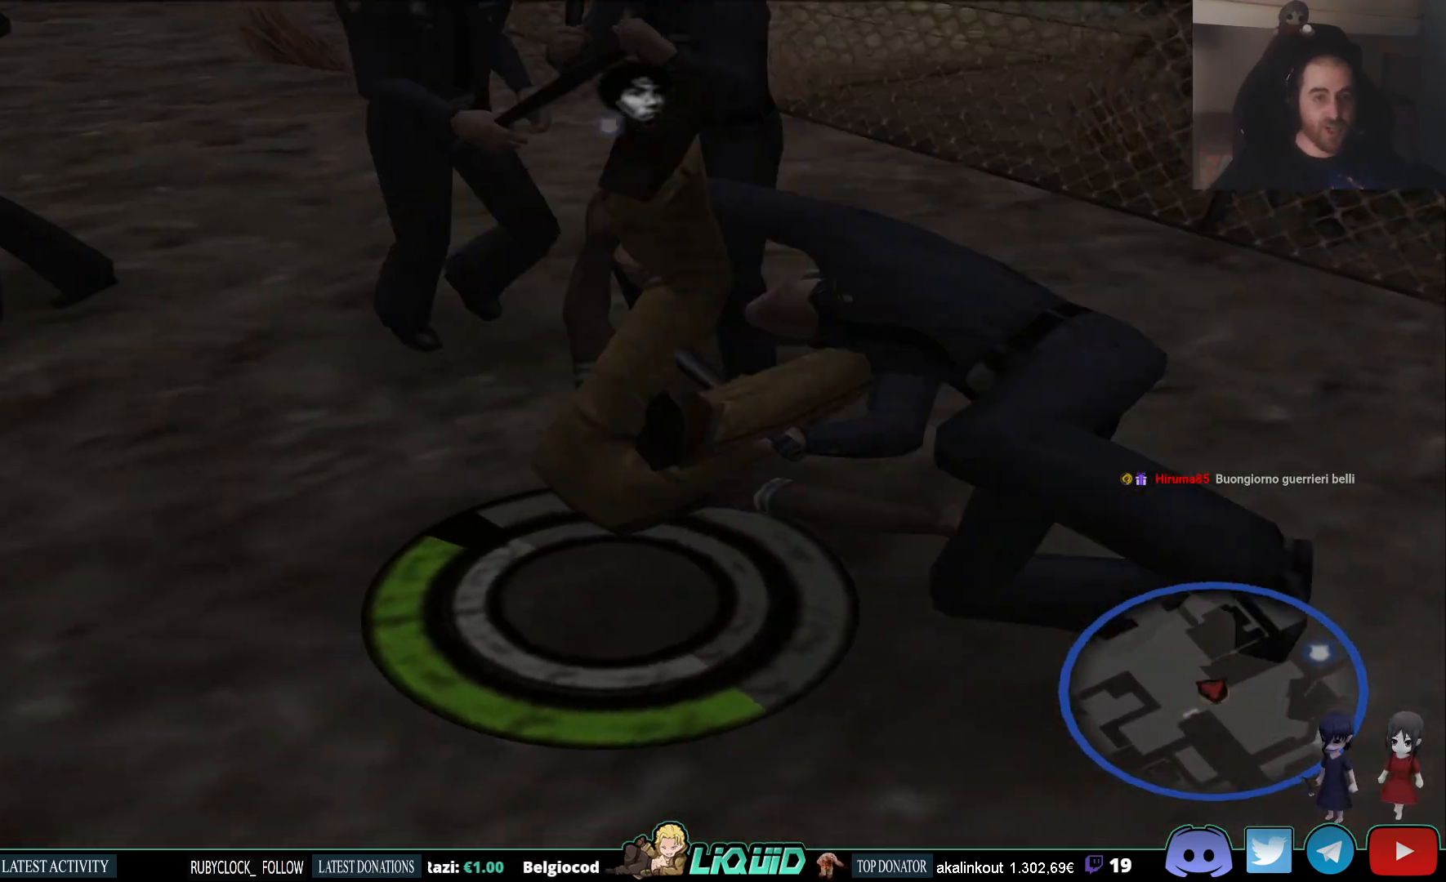
{"dt_ms": 500, "buttons": ["CIRCLE"], "left_stick": "up-left", "right_stick": "center", "events": [[33, "CIRCLE", "up"], [67, "CIRCLE", "down"], [117, "left_stick", "down-left"], [150, "CIRCLE", "up"], [217, "CIRCLE", "down"], [233, "left_stick", "up-left"], [283, "CIRCLE", "up"], [333, "CIRCLE", "down"], [350, "left_stick", "down-left"], [383, "CIRCLE", "up"], [433, "CIRCLE", "down"], [433, "left_stick", "up-left"]]}
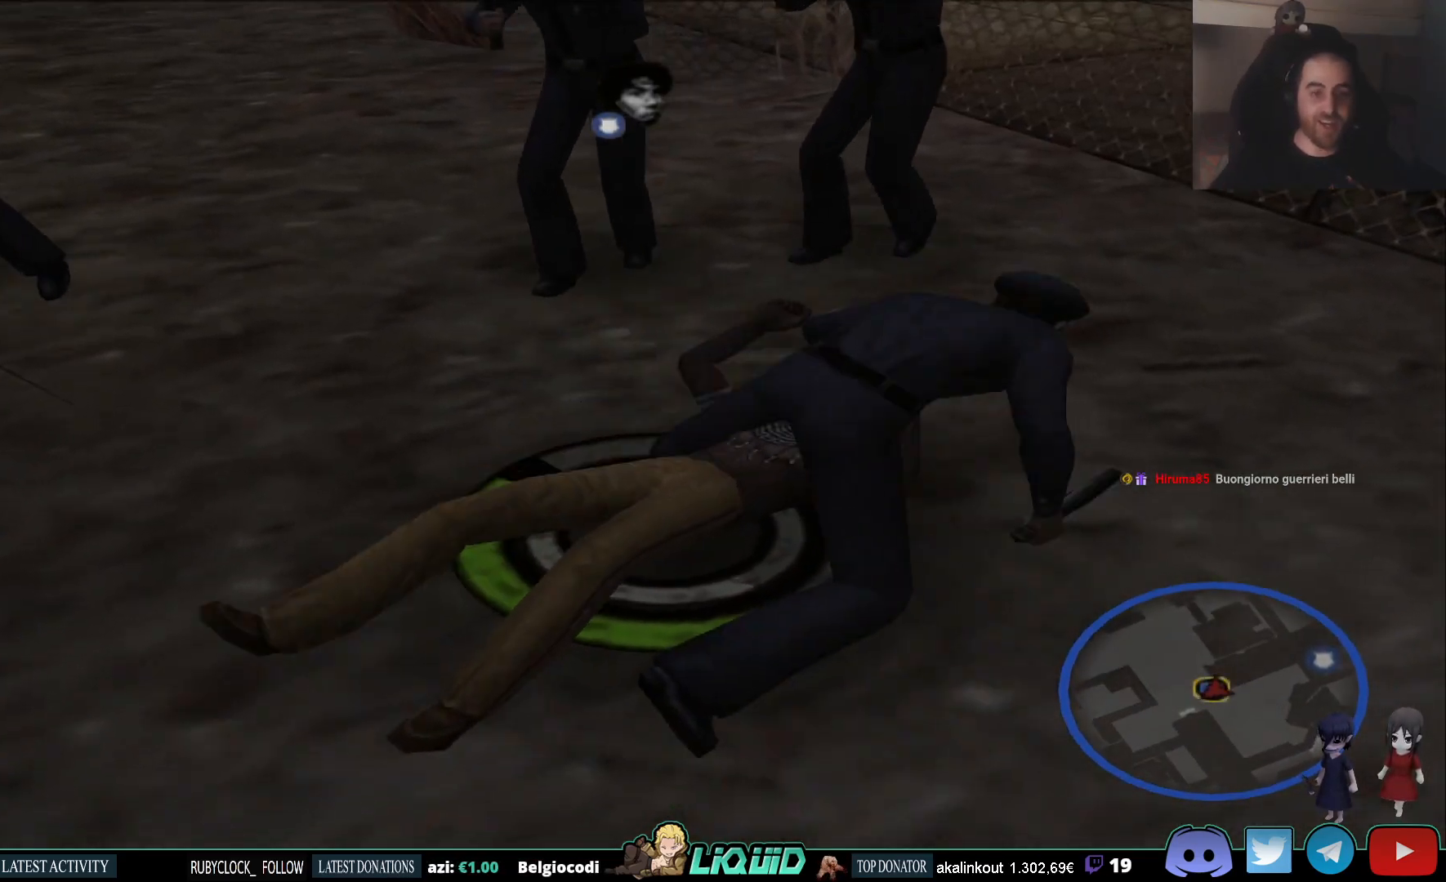
{"dt_ms": 500, "buttons": ["CIRCLE"], "left_stick": "left", "right_stick": "center", "events": [[17, "CIRCLE", "up"], [17, "left_stick", "left"], [67, "CIRCLE", "down"], [117, "left_stick", "up"], [150, "CIRCLE", "up"], [167, "left_stick", "left"], [200, "CIRCLE", "down"], [267, "CIRCLE", "up"], [317, "CIRCLE", "down"], [400, "CIRCLE", "up"], [450, "CIRCLE", "down"]]}
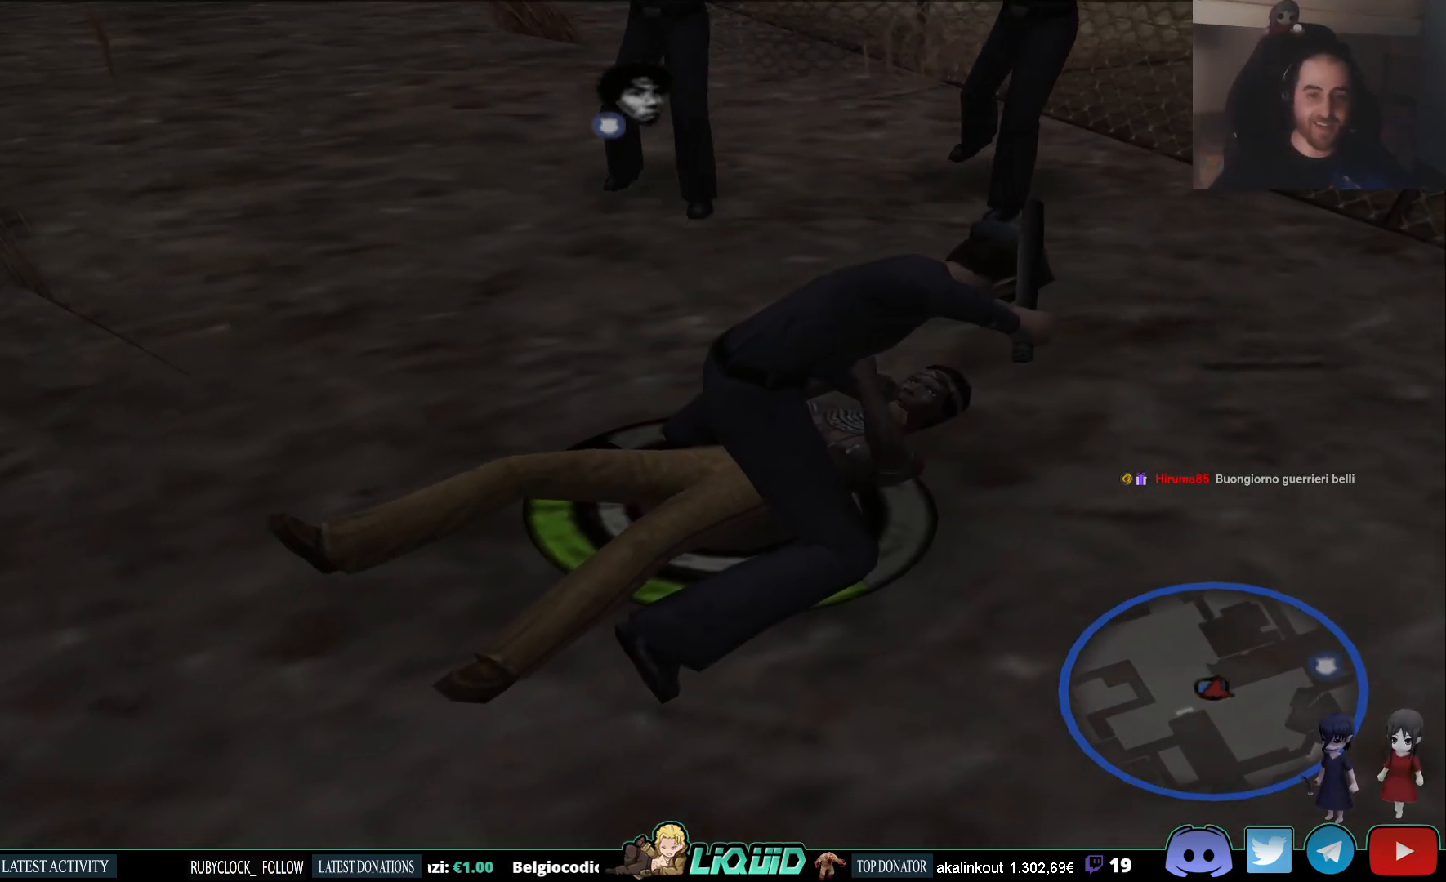
{"dt_ms": 500, "buttons": ["SQUARE"], "left_stick": "up", "right_stick": "center", "events": [[33, "CIRCLE", "up"], [67, "CIRCLE", "down"], [133, "CIRCLE", "up"], [167, "CIRCLE", "down"], [200, "left_stick", "down-left"], [217, "SQUARE", "down"], [233, "CIRCLE", "up"], [300, "left_stick", "up-left"], [317, "SQUARE", "up"], [333, "SQUARE", "down"], [383, "left_stick", "left"], [433, "SQUARE", "up"], [450, "SQUARE", "down"], [500, "left_stick", "up"]]}
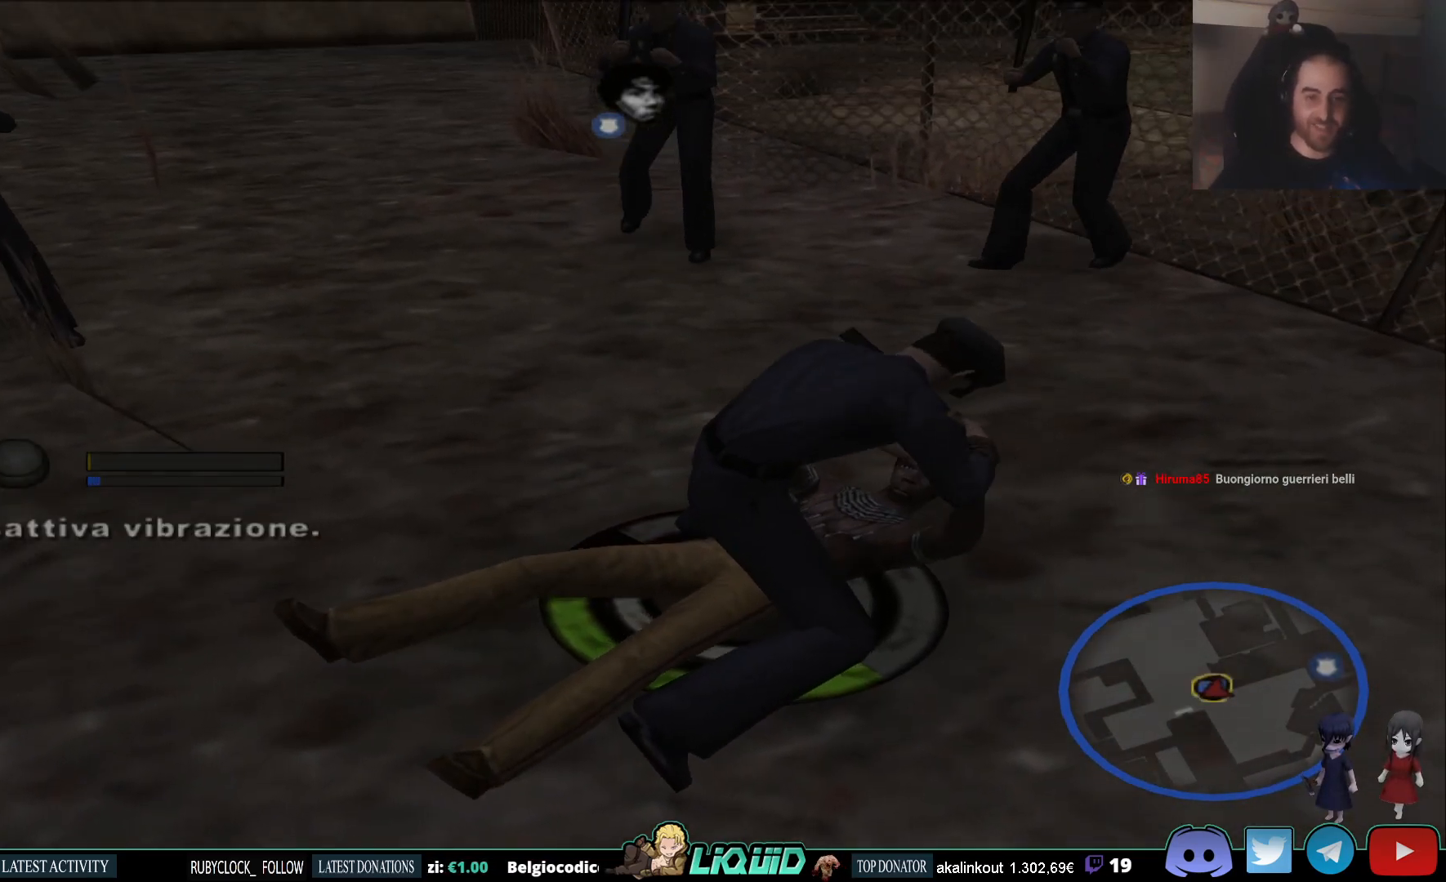
{"dt_ms": 500, "buttons": [], "left_stick": "left", "right_stick": "center", "events": [[67, "SQUARE", "up"], [83, "CIRCLE", "down"], [100, "left_stick", "down-left"], [183, "CIRCLE", "up"], [183, "left_stick", "up-right"], [217, "CIRCLE", "down"], [267, "left_stick", "left"], [300, "CIRCLE", "up"]]}
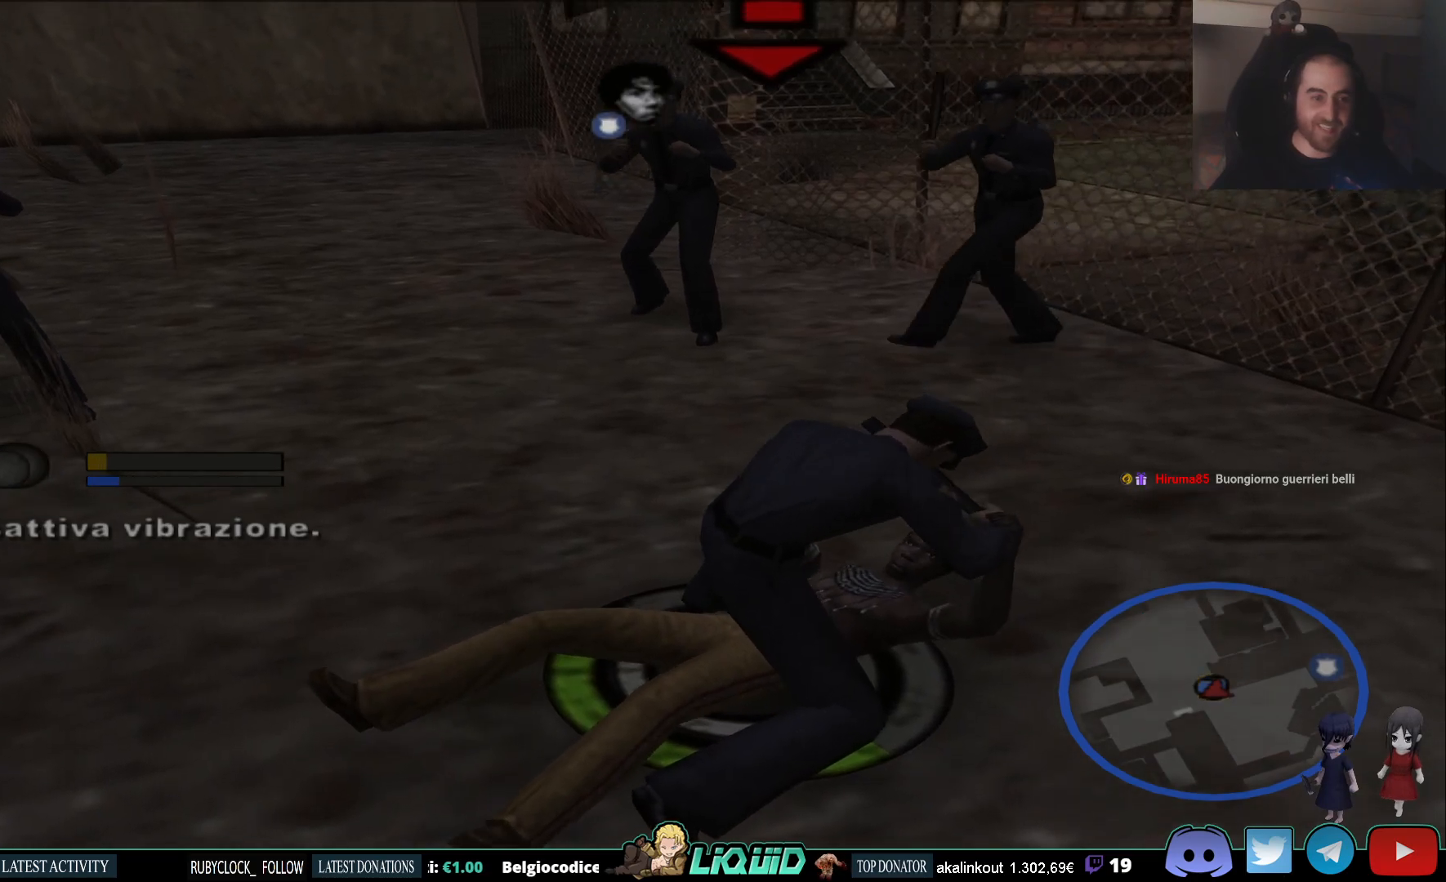
{"dt_ms": 500, "buttons": [], "left_stick": "up-right", "right_stick": "center", "events": [[367, "left_stick", "up"], [500, "left_stick", "up-right"]]}
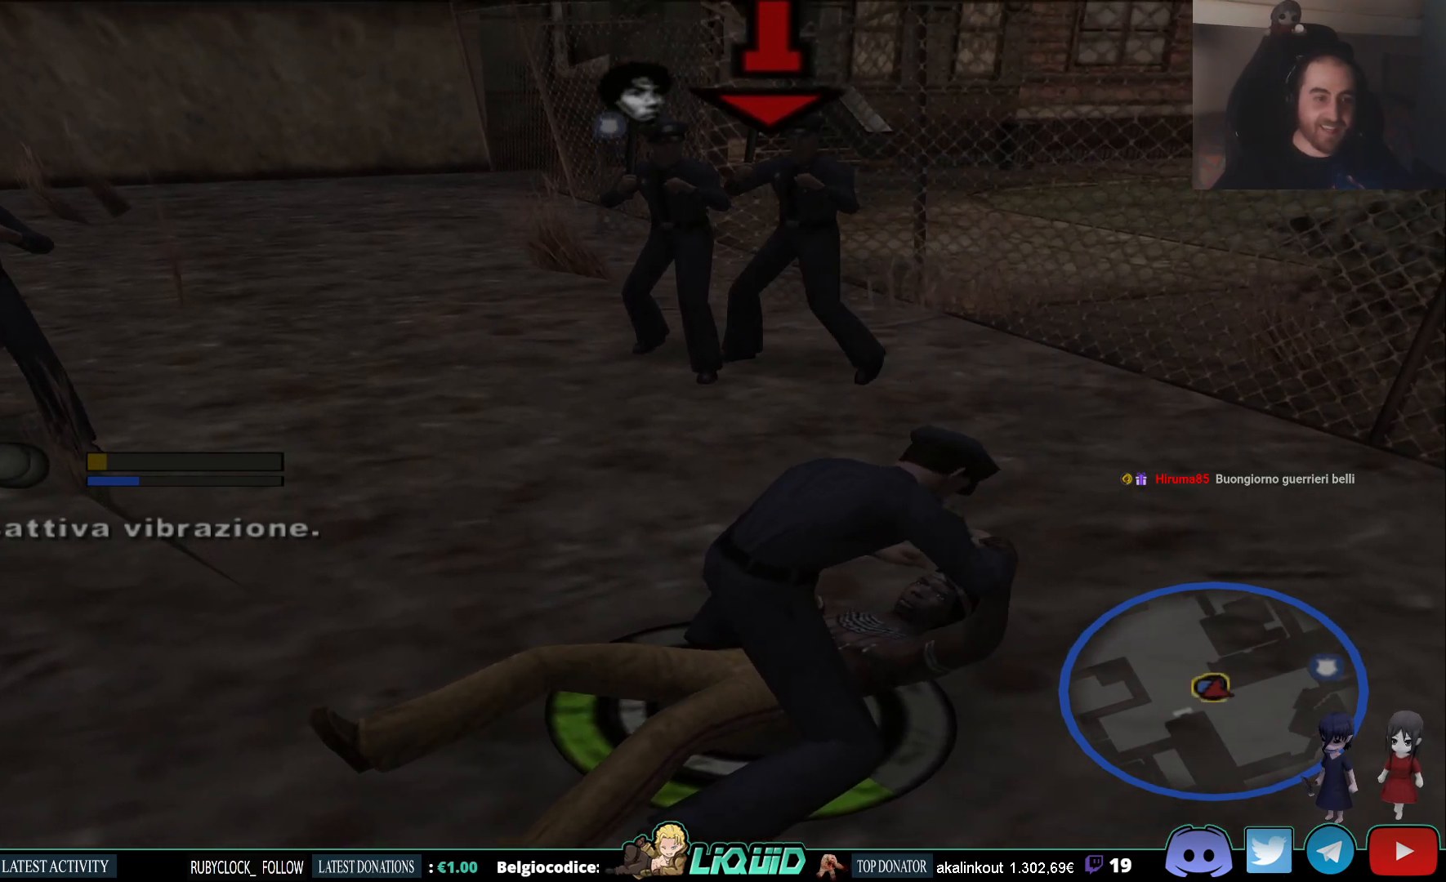
{"dt_ms": 500, "buttons": [], "left_stick": "up-right", "right_stick": "center", "events": []}
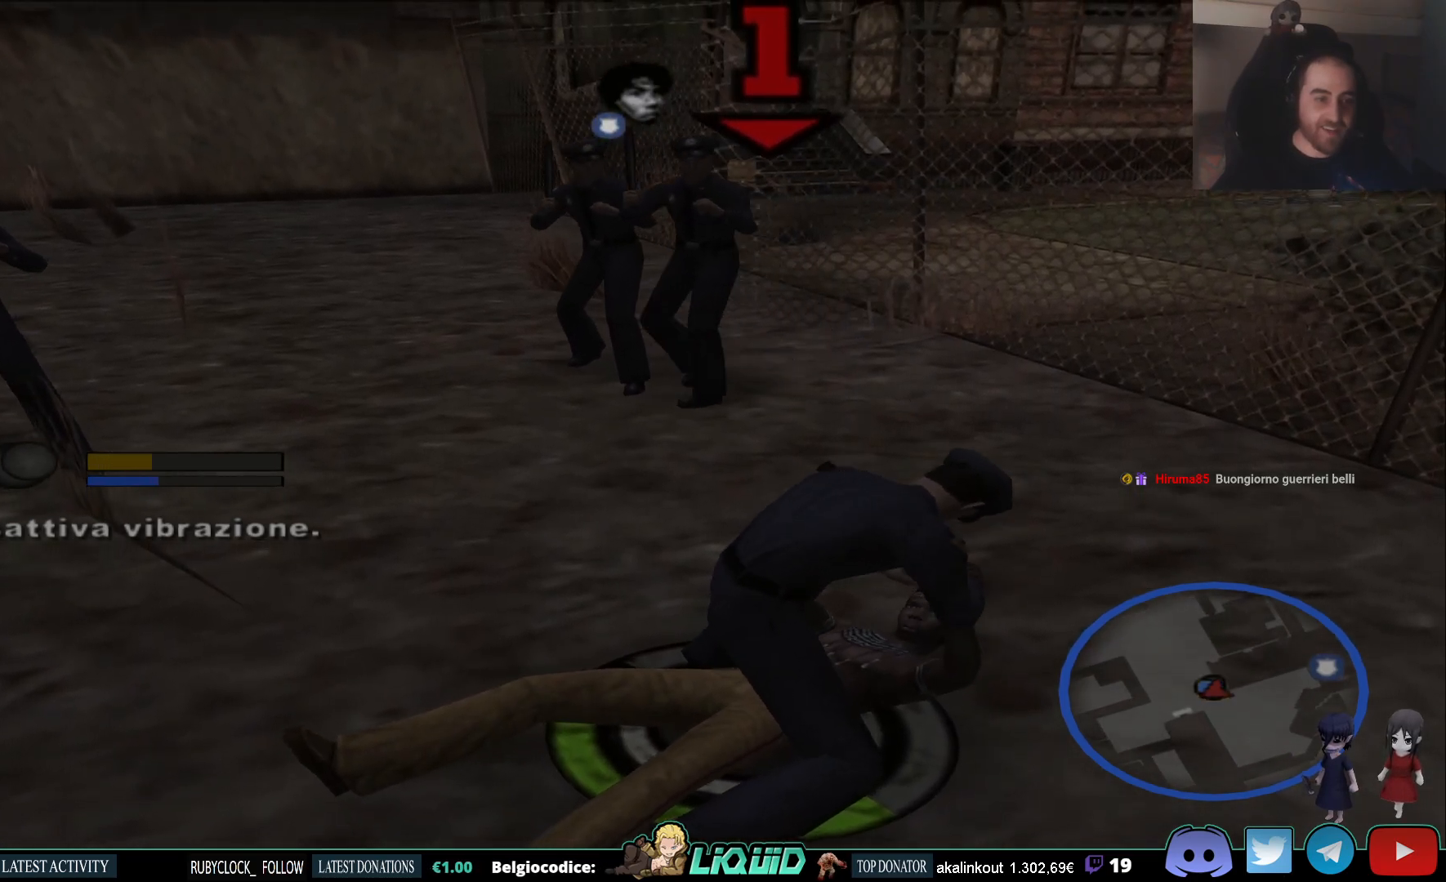
{"dt_ms": 500, "buttons": [], "left_stick": "up-right", "right_stick": "center", "events": []}
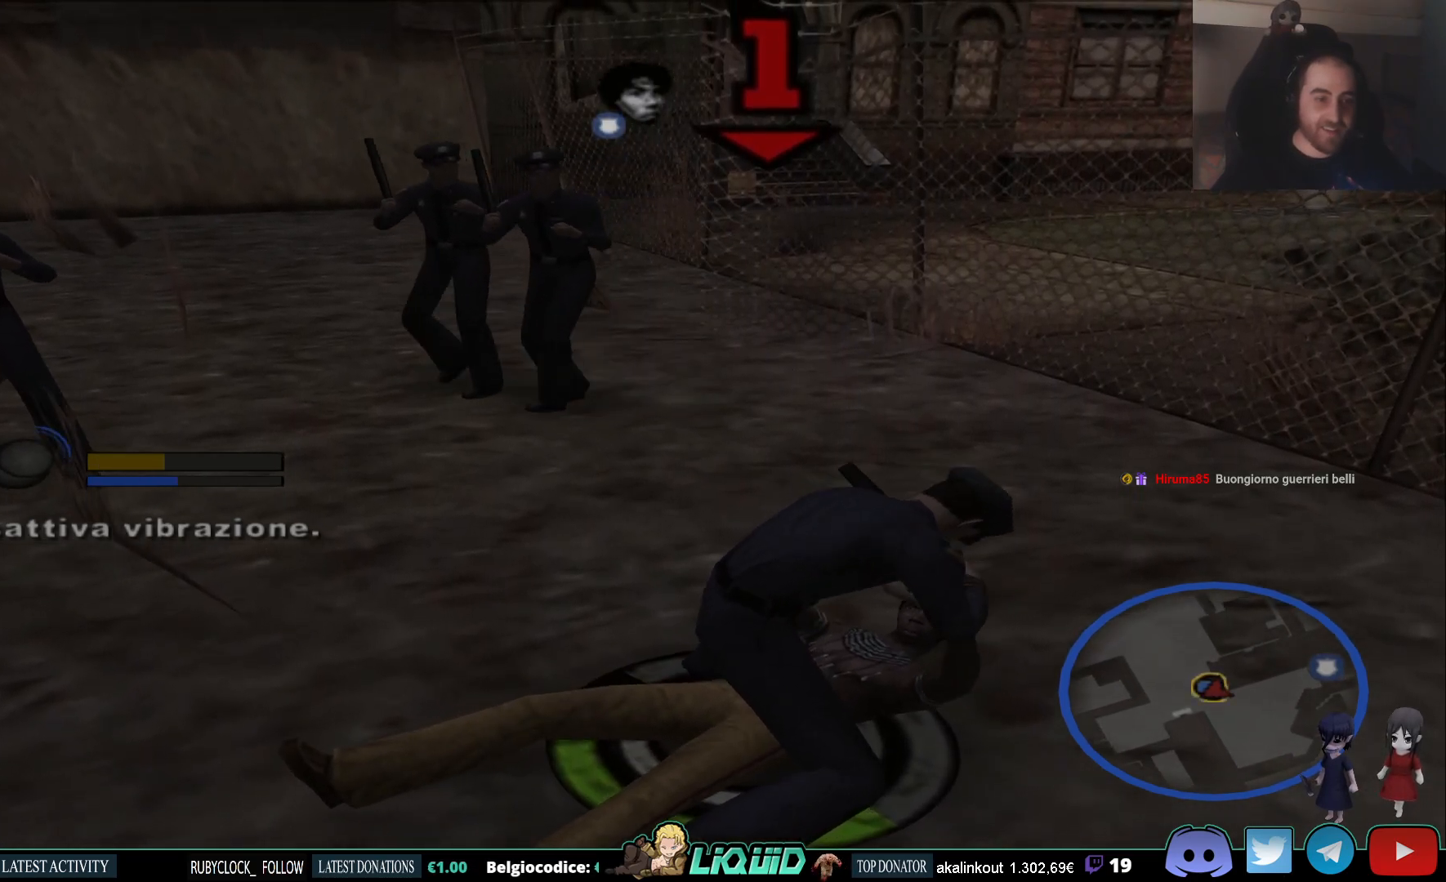
{"dt_ms": 500, "buttons": [], "left_stick": "right", "right_stick": "center", "events": [[100, "left_stick", "right"]]}